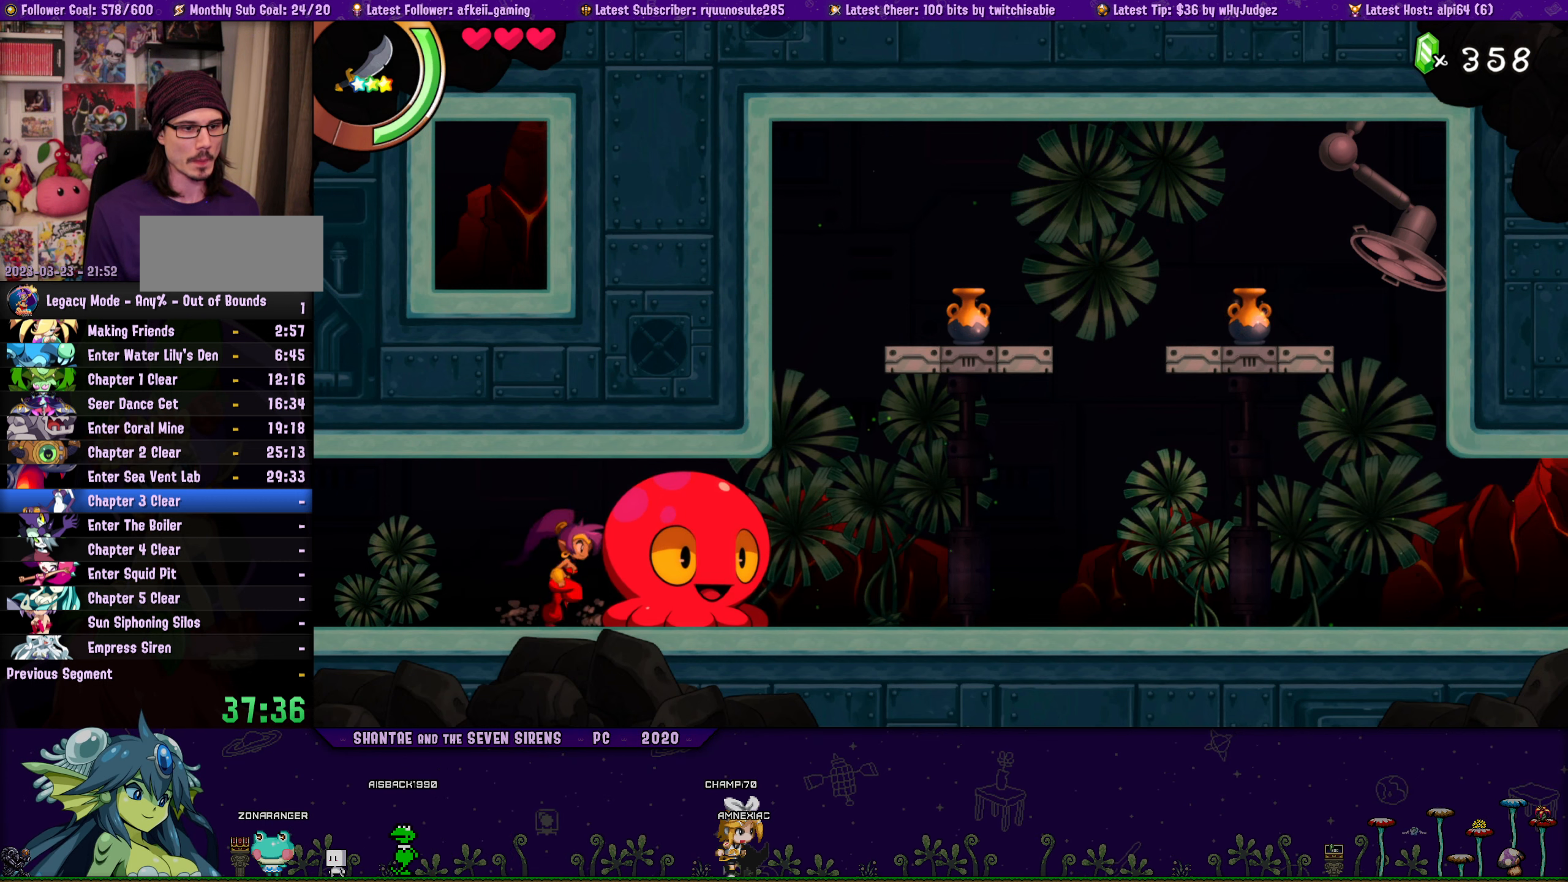
Gameplay with a controller (PlayStation layout); each line is a JSON object with the inputs held at the frame after it. "button_events" lists button changes between this image and that frame as [ms after this image, input, new state], when the widget could be followed in between (sticks are given only as held states). Not read: L1 L2 L3 R1 R2 R3 TOUCHPAD left_stick right_stick.
{"buttons": [], "button_events": [[16, "CROSS", "up"], [66, "DPAD_RIGHT", "up"], [133, "DPAD_LEFT", "down"], [250, "DPAD_LEFT", "up"], [333, "DPAD_RIGHT", "down"], [400, "CROSS", "down"], [450, "CROSS", "up"], [483, "DPAD_RIGHT", "up"]]}
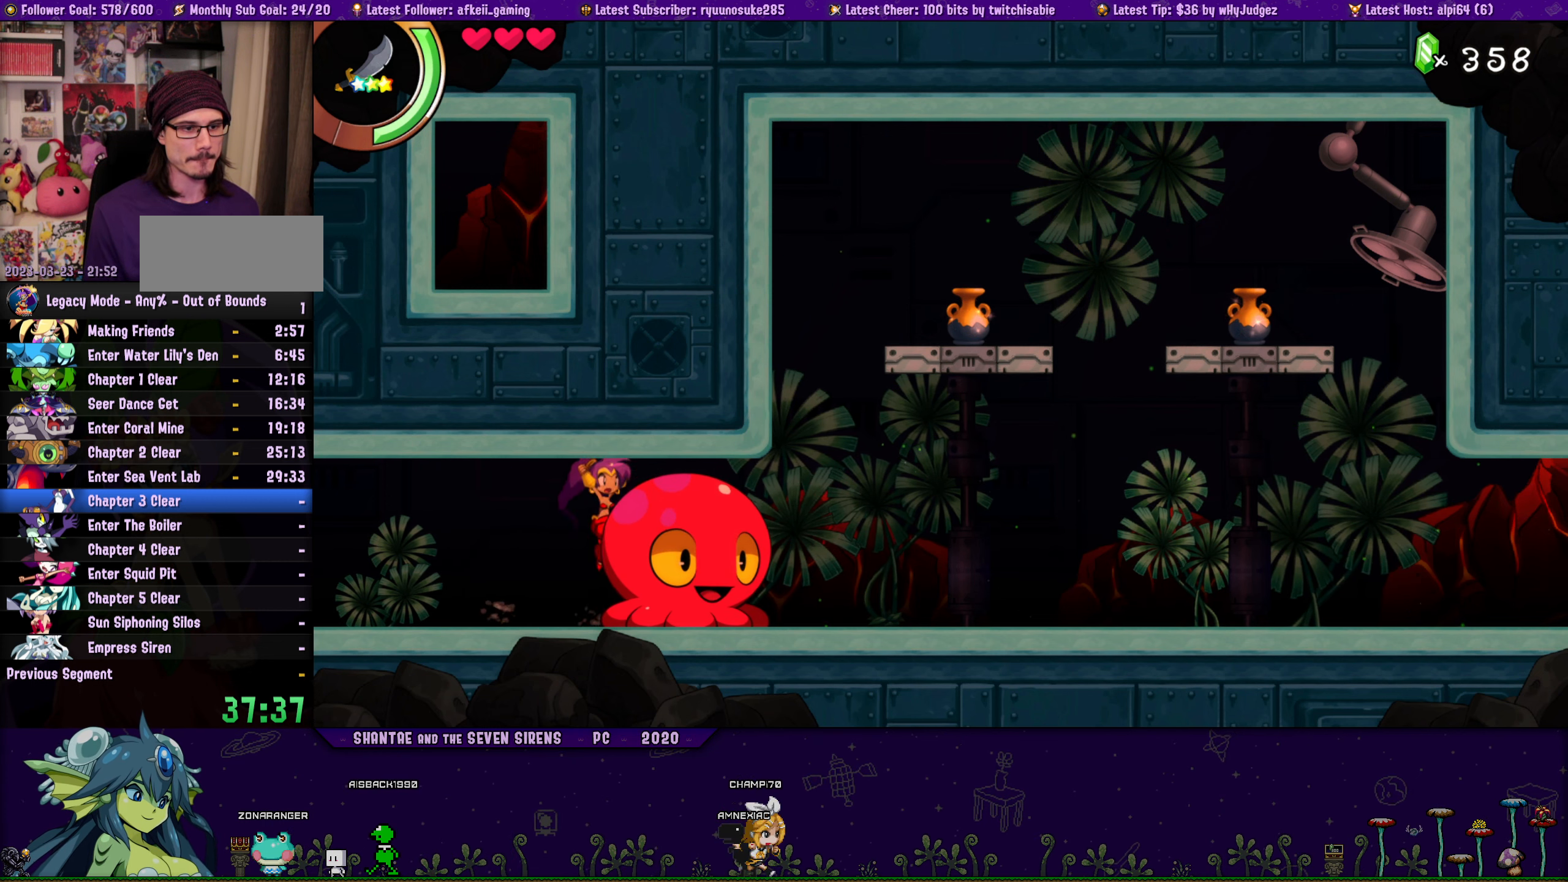
{"buttons": ["DPAD_RIGHT"], "button_events": [[50, "DPAD_LEFT", "down"], [133, "DPAD_LEFT", "up"], [200, "DPAD_RIGHT", "down"], [366, "CROSS", "down"], [416, "CROSS", "up"]]}
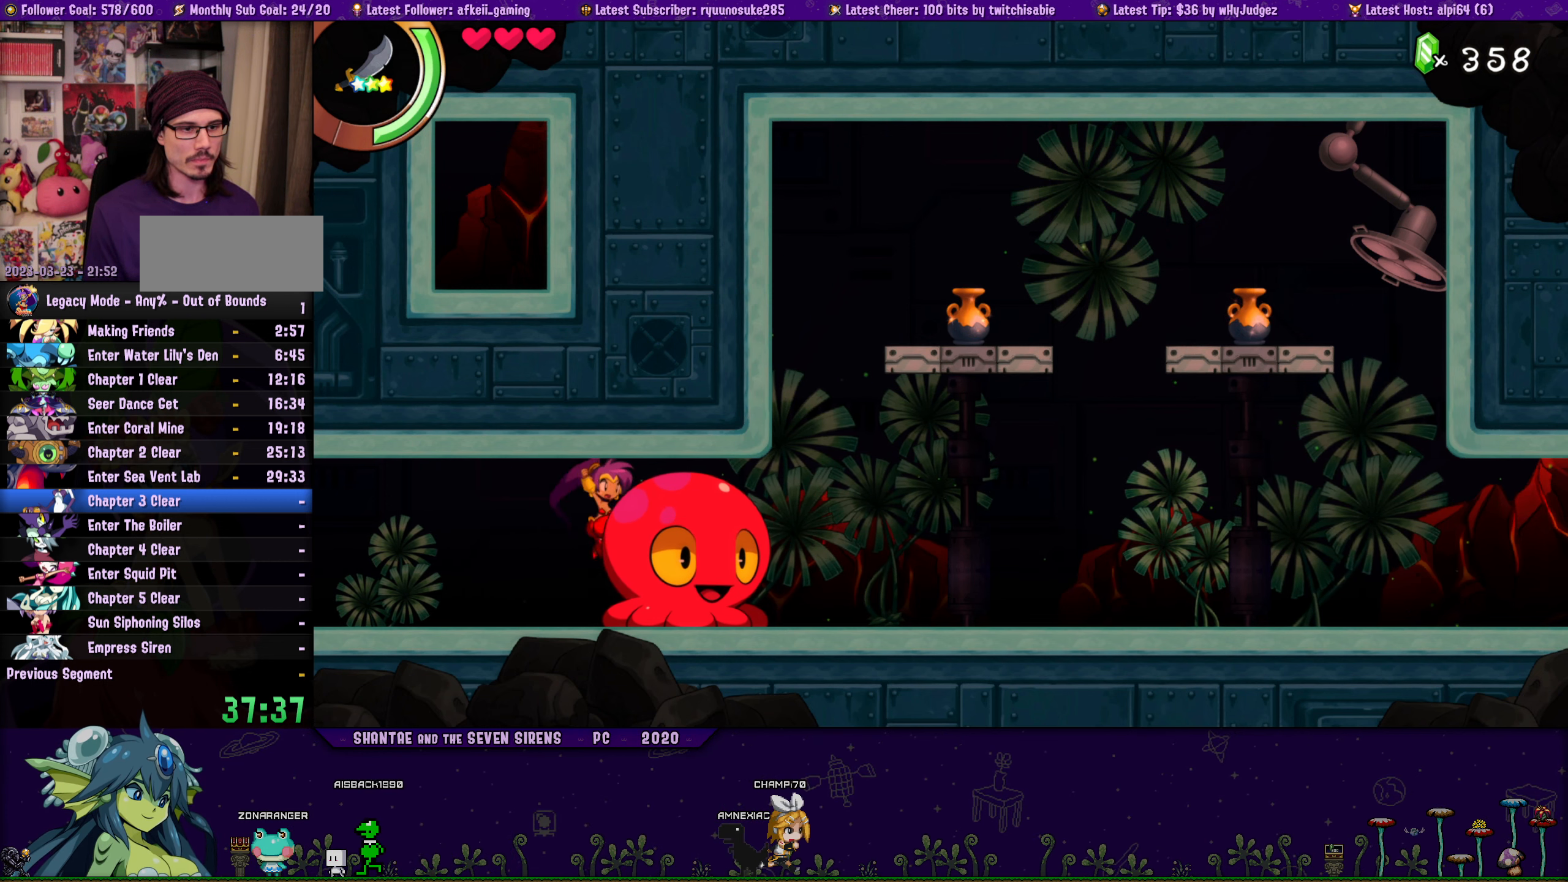
{"buttons": [], "button_events": [[283, "DPAD_RIGHT", "up"], [366, "DPAD_LEFT", "down"], [383, "CROSS", "down"], [433, "CROSS", "up"], [483, "DPAD_LEFT", "up"]]}
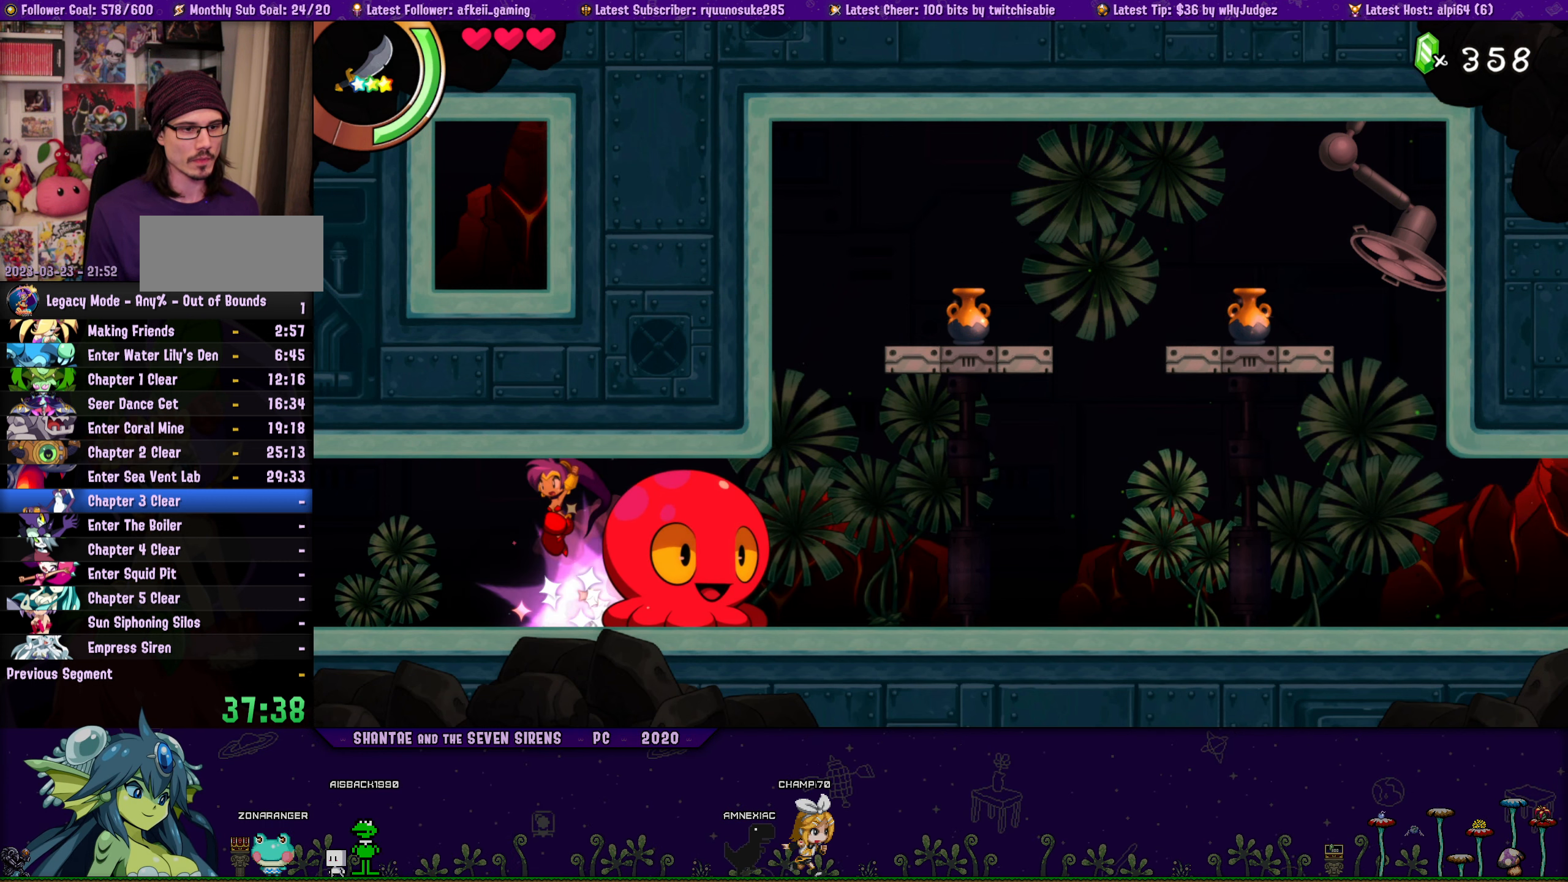
{"buttons": ["DPAD_RIGHT"], "button_events": [[383, "DPAD_RIGHT", "down"]]}
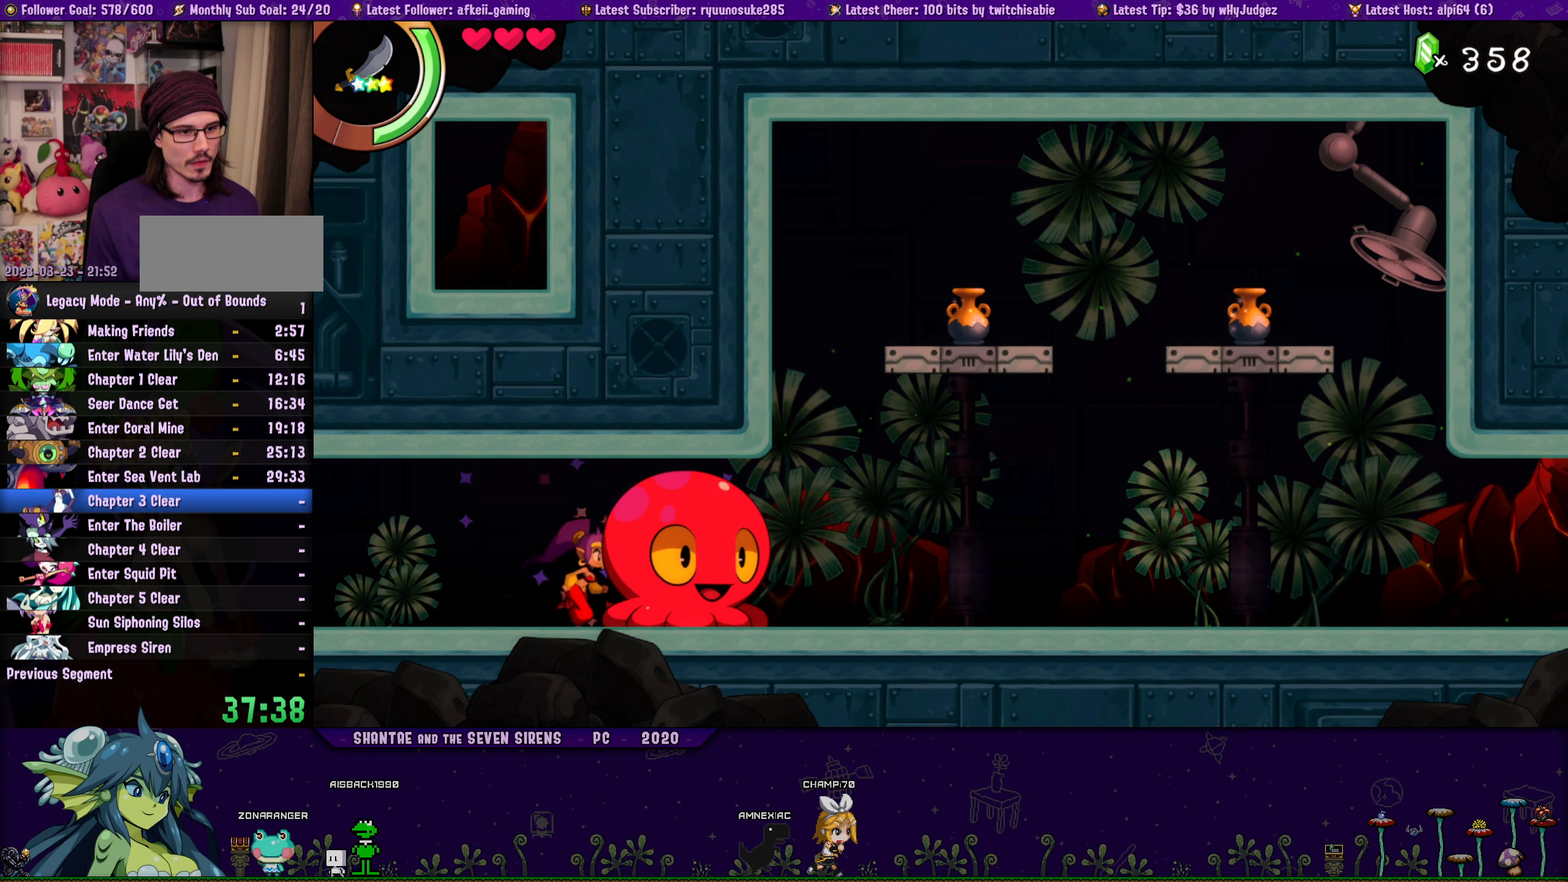
{"buttons": ["DPAD_UP", "DPAD_RIGHT"], "button_events": [[16, "DPAD_UP", "down"], [50, "DPAD_RIGHT", "up"], [66, "DPAD_LEFT", "down"], [66, "DPAD_UP", "up"], [133, "DPAD_UP", "down"], [166, "CROSS", "down"], [166, "DPAD_LEFT", "up"], [183, "DPAD_RIGHT", "down"], [250, "CROSS", "up"], [350, "DPAD_RIGHT", "up"], [366, "DPAD_LEFT", "down"], [366, "DPAD_UP", "up"], [466, "DPAD_UP", "down"], [483, "DPAD_LEFT", "up"], [483, "DPAD_RIGHT", "down"]]}
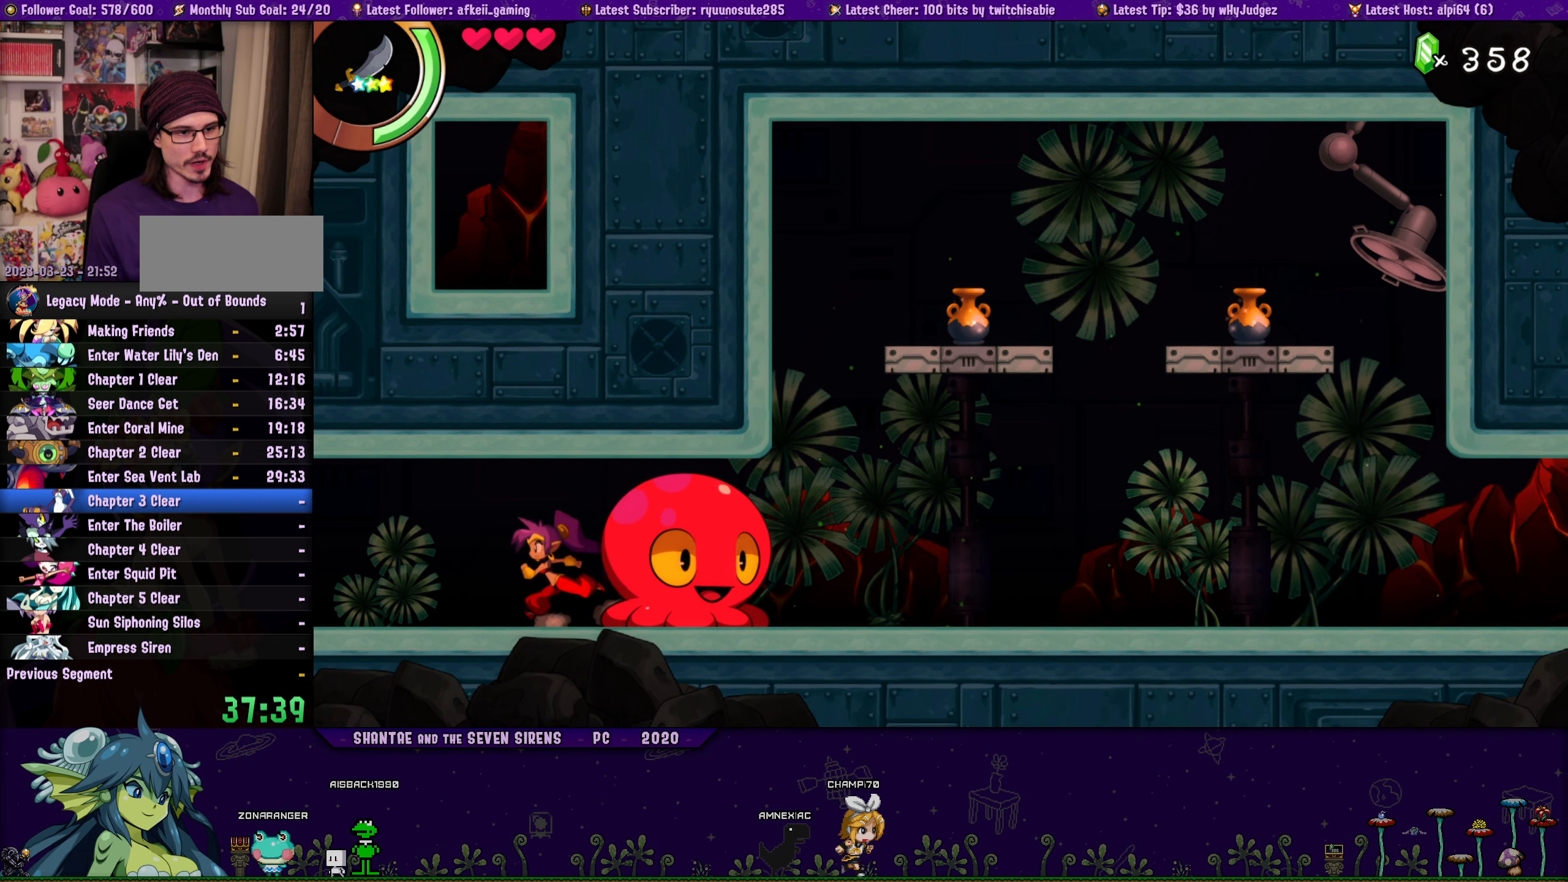
{"buttons": ["DPAD_LEFT"], "button_events": [[16, "CROSS", "down"], [83, "CROSS", "up"], [150, "DPAD_RIGHT", "up"], [166, "DPAD_LEFT", "down"], [183, "DPAD_UP", "up"], [266, "DPAD_UP", "down"], [300, "DPAD_LEFT", "up"], [300, "DPAD_RIGHT", "down"], [383, "CROSS", "down"], [450, "CROSS", "up"], [483, "DPAD_RIGHT", "up"], [500, "DPAD_LEFT", "down"], [500, "DPAD_UP", "up"]]}
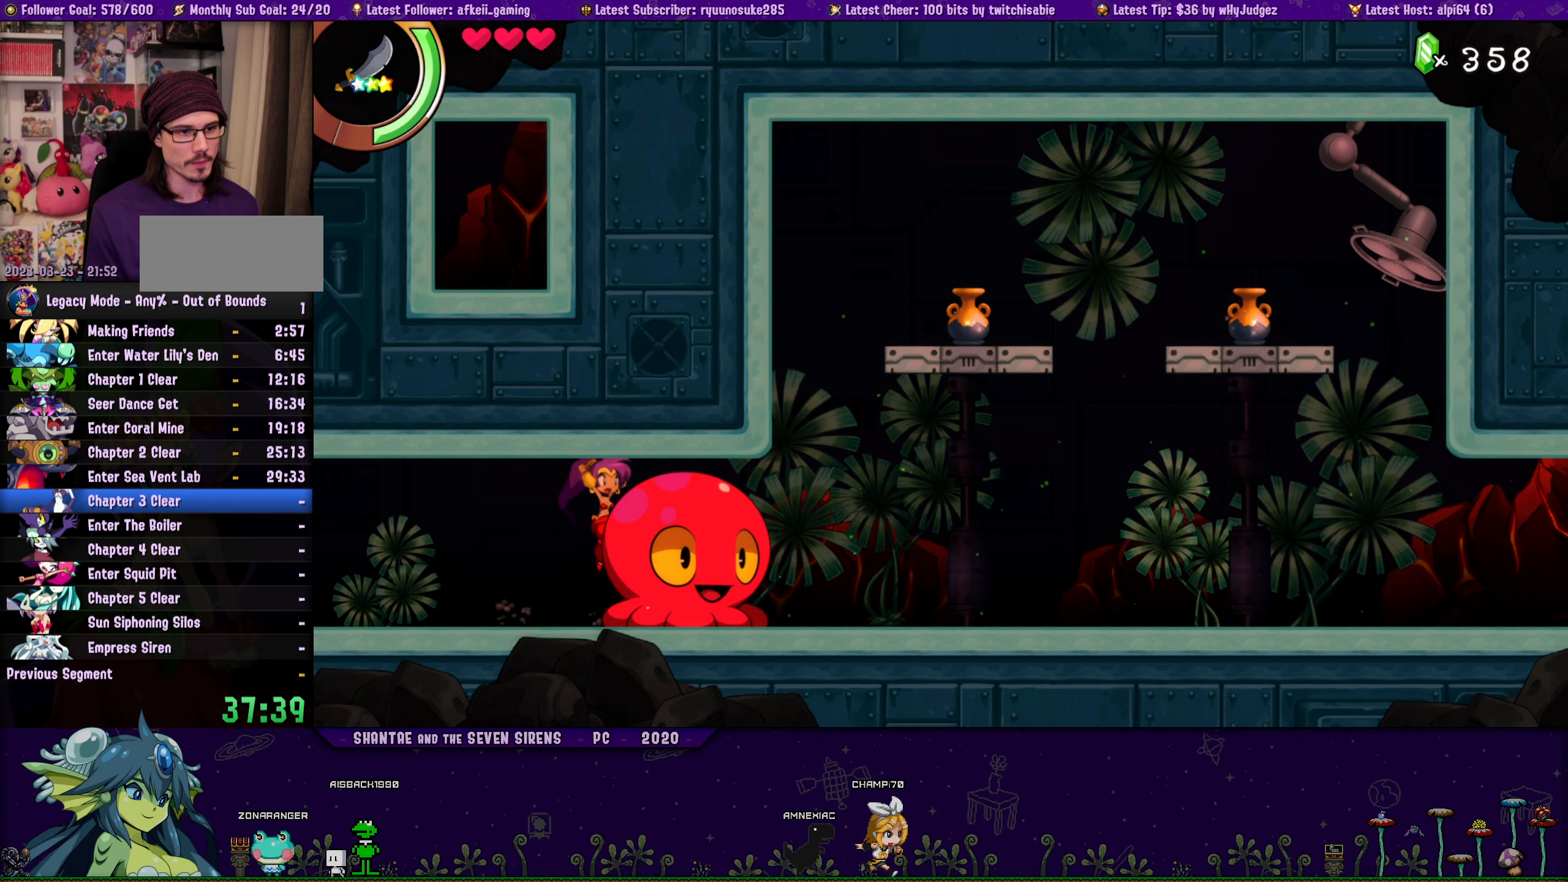
{"buttons": ["DPAD_UP", "DPAD_RIGHT"], "button_events": [[117, "DPAD_UP", "down"], [133, "DPAD_LEFT", "up"], [133, "DPAD_RIGHT", "down"], [233, "CROSS", "down"], [317, "CROSS", "up"], [333, "DPAD_RIGHT", "up"], [350, "DPAD_LEFT", "down"], [367, "DPAD_UP", "up"], [433, "DPAD_UP", "down"], [450, "DPAD_LEFT", "up"], [467, "DPAD_RIGHT", "down"]]}
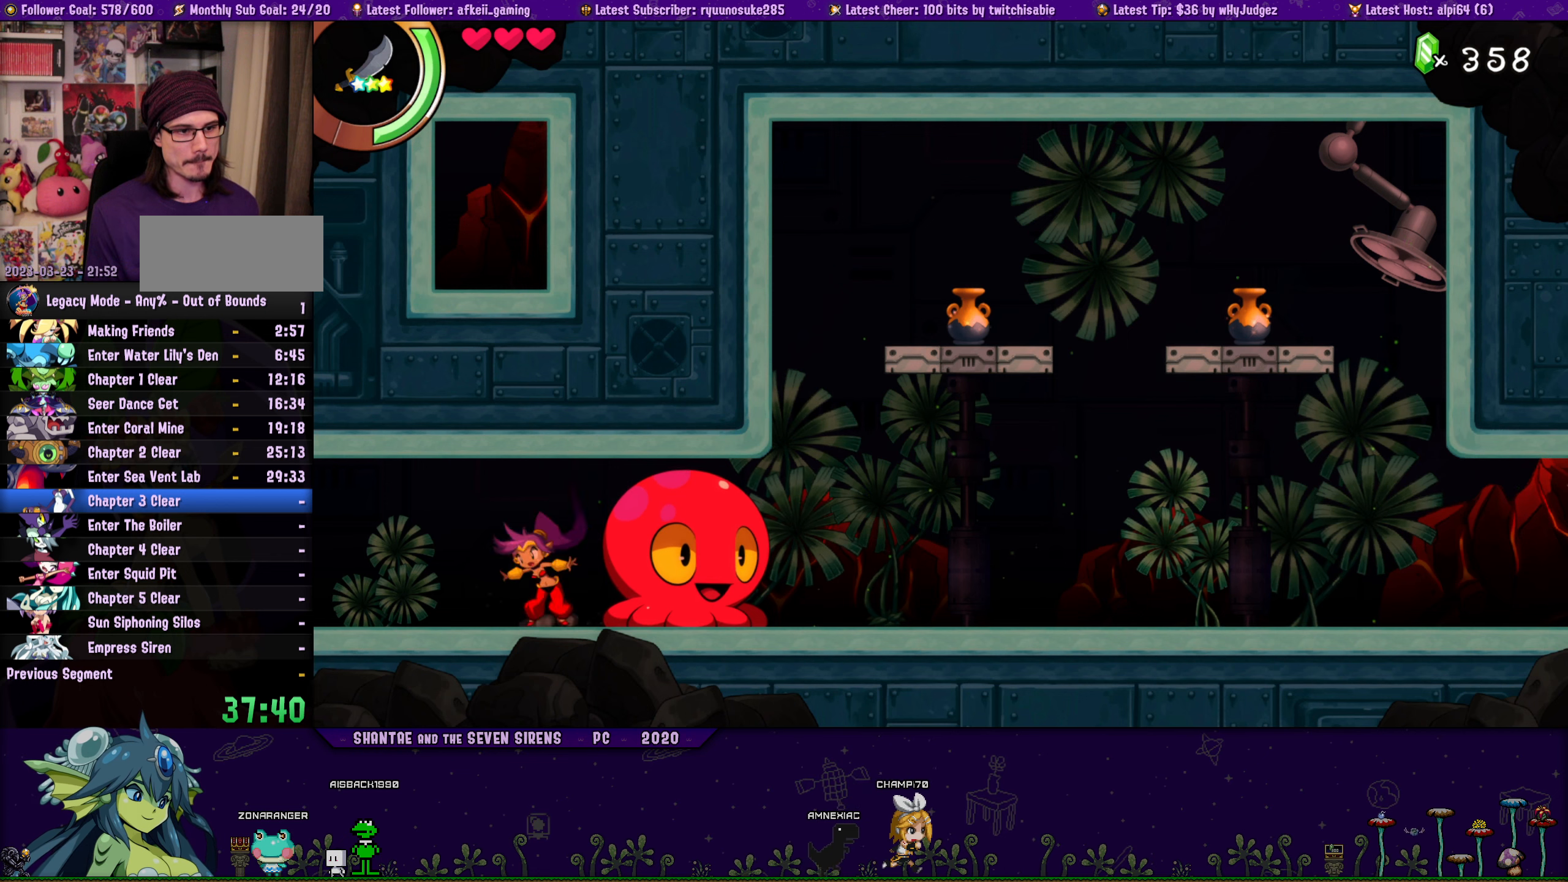
{"buttons": ["DPAD_UP", "DPAD_RIGHT"], "button_events": [[50, "CROSS", "down"], [150, "CROSS", "up"], [167, "DPAD_RIGHT", "up"], [183, "DPAD_LEFT", "down"], [200, "DPAD_UP", "up"], [300, "DPAD_UP", "down"], [317, "DPAD_LEFT", "up"], [333, "DPAD_RIGHT", "down"], [400, "CROSS", "down"], [500, "CROSS", "up"]]}
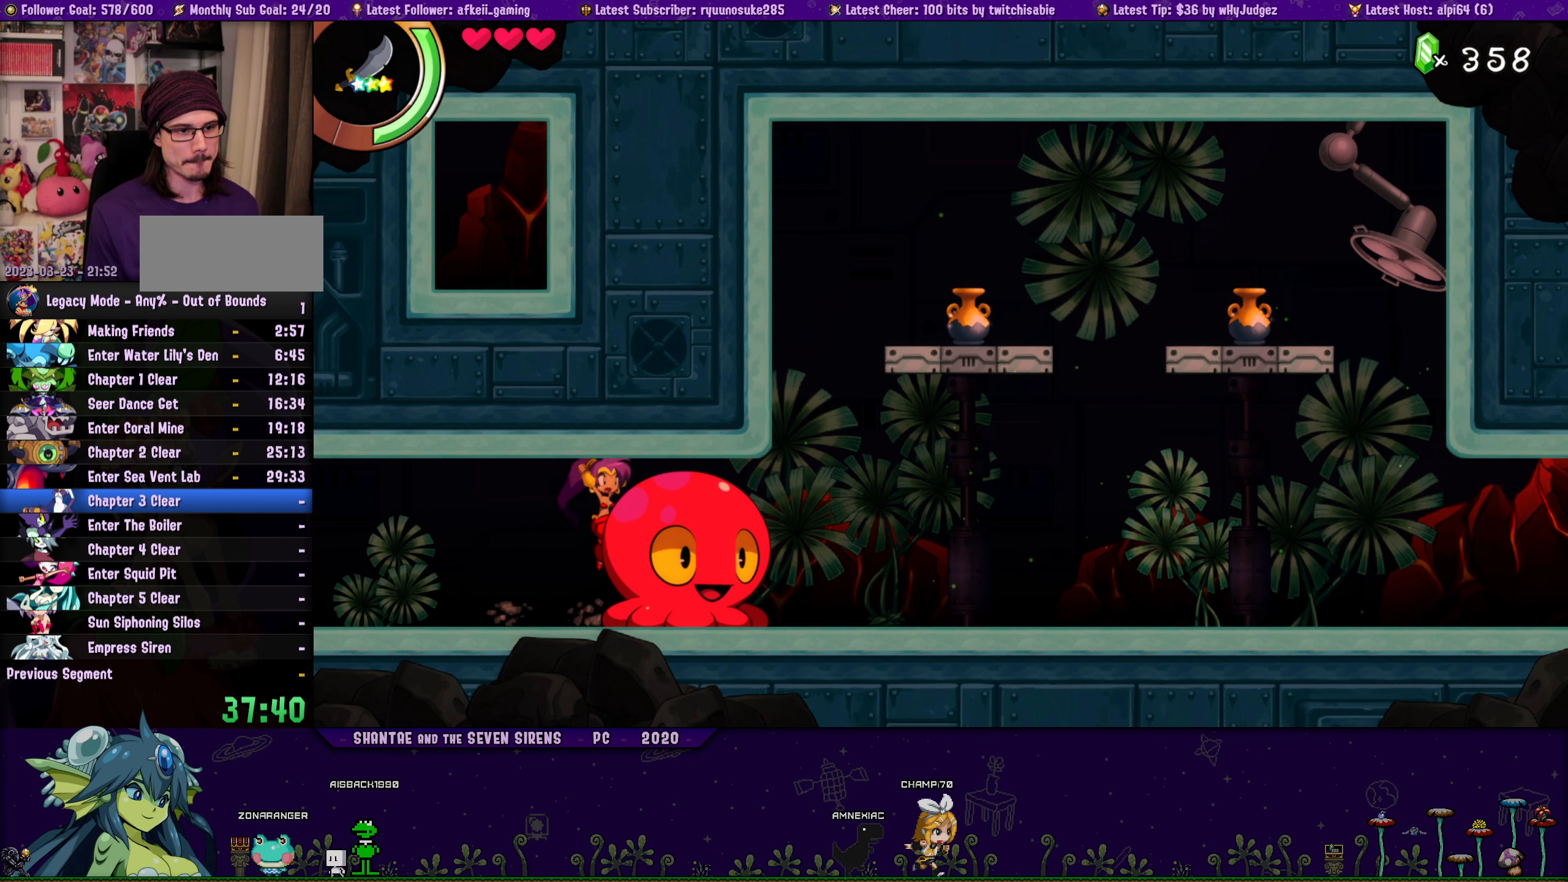
{"buttons": ["DPAD_UP", "DPAD_LEFT"], "button_events": [[17, "DPAD_RIGHT", "up"], [33, "DPAD_LEFT", "down"], [50, "DPAD_UP", "up"], [133, "DPAD_UP", "down"], [167, "DPAD_LEFT", "up"], [183, "DPAD_RIGHT", "down"], [200, "CROSS", "down"], [300, "CROSS", "up"], [350, "DPAD_RIGHT", "up"], [367, "DPAD_LEFT", "down"], [367, "DPAD_UP", "up"], [483, "DPAD_UP", "down"]]}
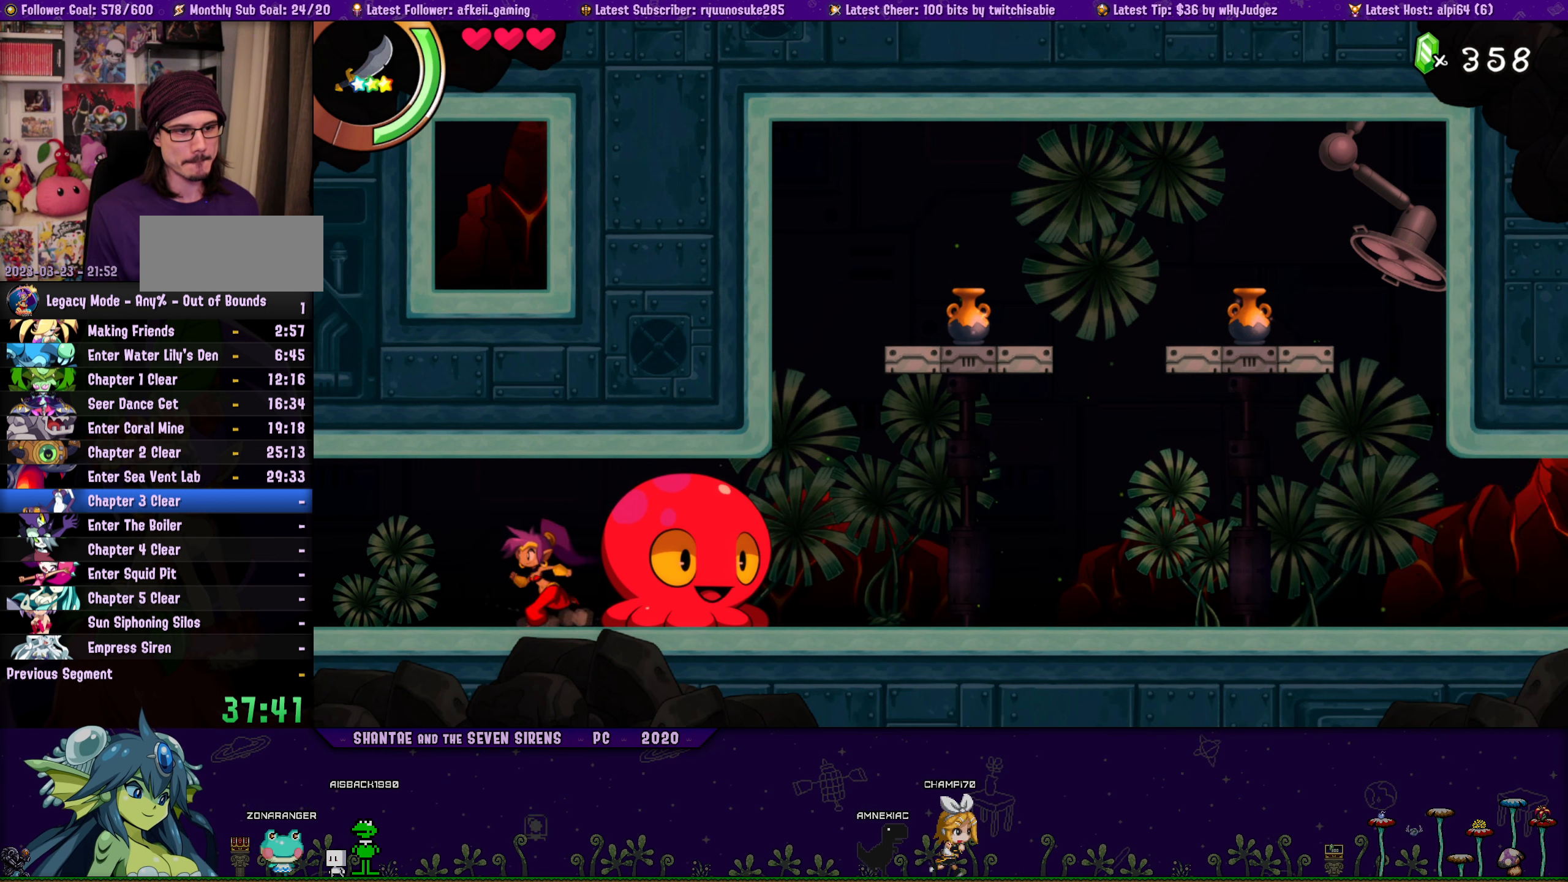
{"buttons": ["DPAD_UP", "DPAD_RIGHT"], "button_events": [[17, "DPAD_LEFT", "up"], [17, "DPAD_RIGHT", "down"], [67, "CROSS", "down"], [183, "CROSS", "up"], [200, "DPAD_RIGHT", "up"], [217, "DPAD_LEFT", "down"], [233, "DPAD_UP", "up"], [300, "DPAD_UP", "down"], [317, "DPAD_LEFT", "up"], [333, "DPAD_RIGHT", "down"], [383, "CROSS", "down"], [483, "CROSS", "up"]]}
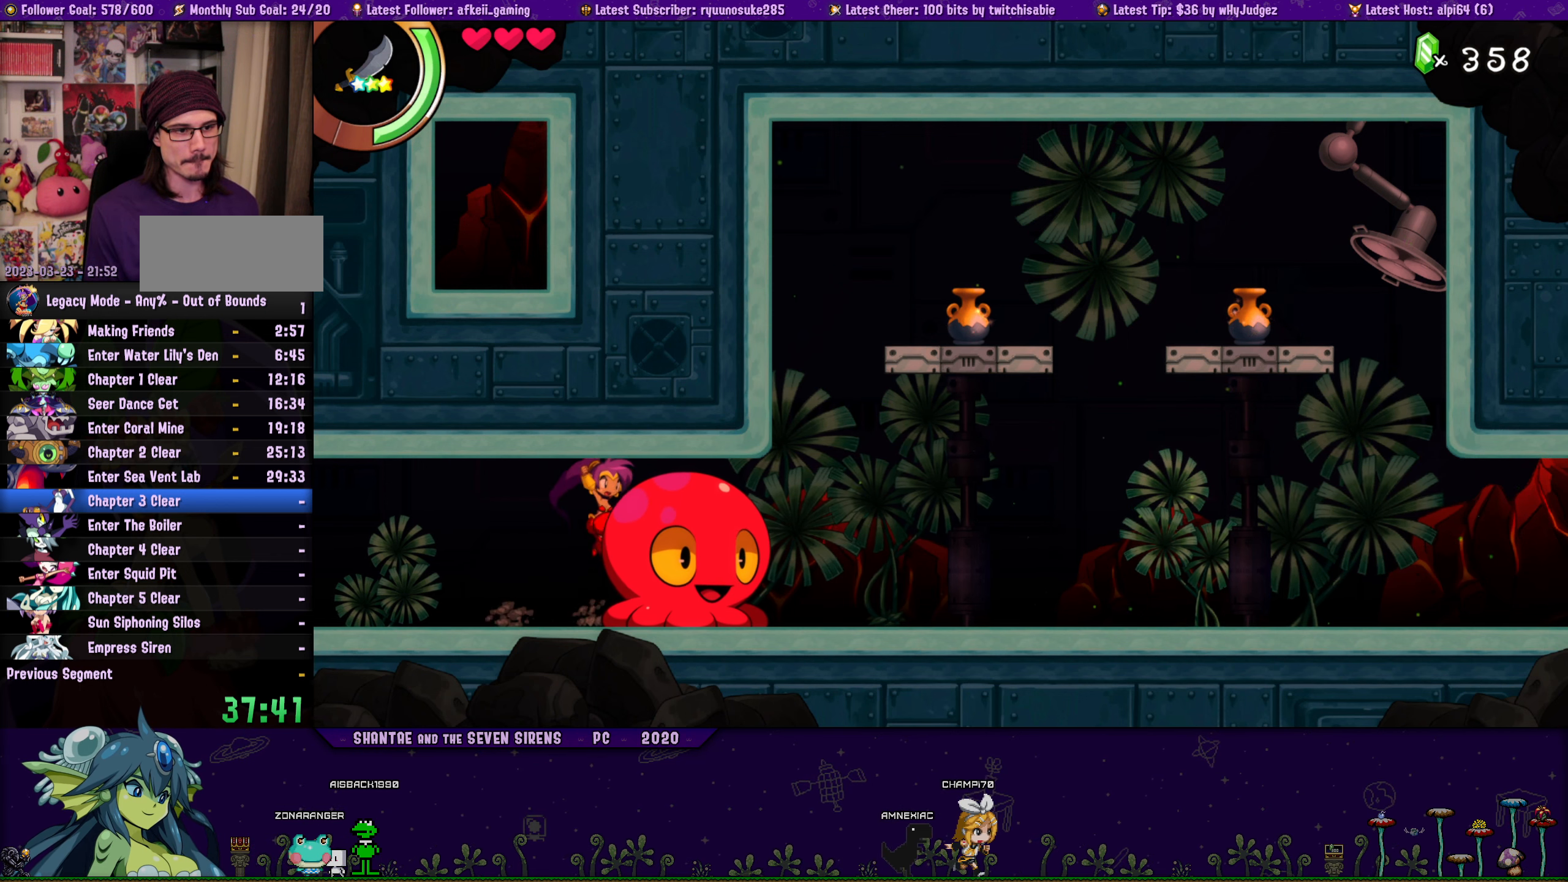
{"buttons": ["DPAD_LEFT"], "button_events": [[367, "DPAD_RIGHT", "up"], [400, "DPAD_LEFT", "down"], [400, "DPAD_UP", "up"]]}
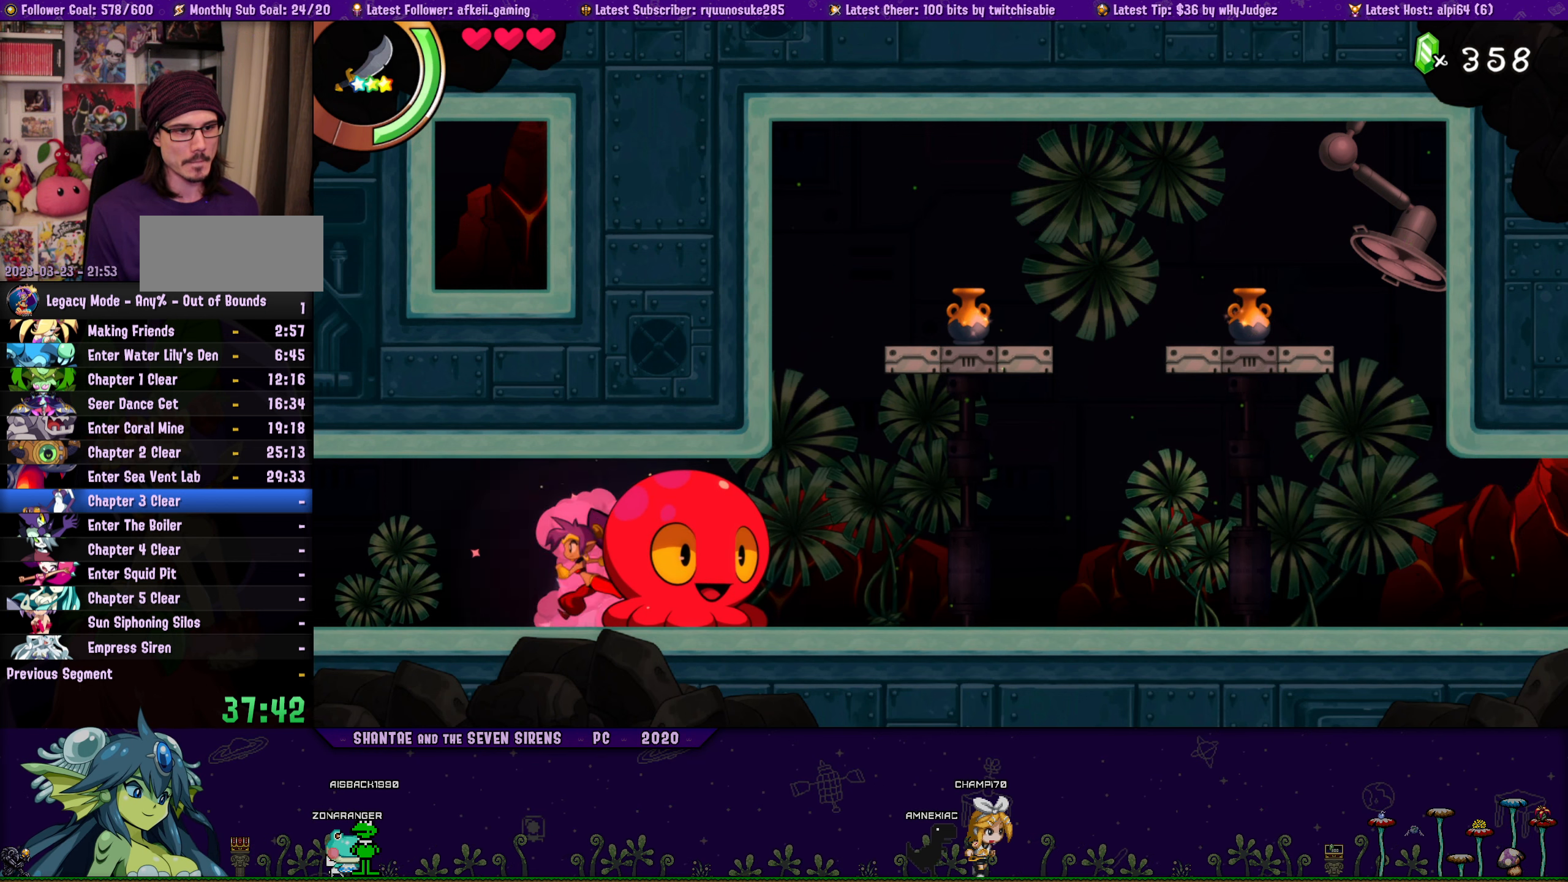
{"buttons": ["CROSS", "DPAD_UP", "DPAD_RIGHT"], "button_events": [[50, "DPAD_UP", "down"], [67, "DPAD_LEFT", "up"], [83, "DPAD_RIGHT", "down"], [133, "CROSS", "down"], [200, "CROSS", "up"], [300, "DPAD_RIGHT", "up"], [317, "DPAD_LEFT", "down"], [333, "DPAD_UP", "up"], [417, "DPAD_UP", "down"], [450, "DPAD_LEFT", "up"], [467, "DPAD_RIGHT", "down"], [500, "CROSS", "down"]]}
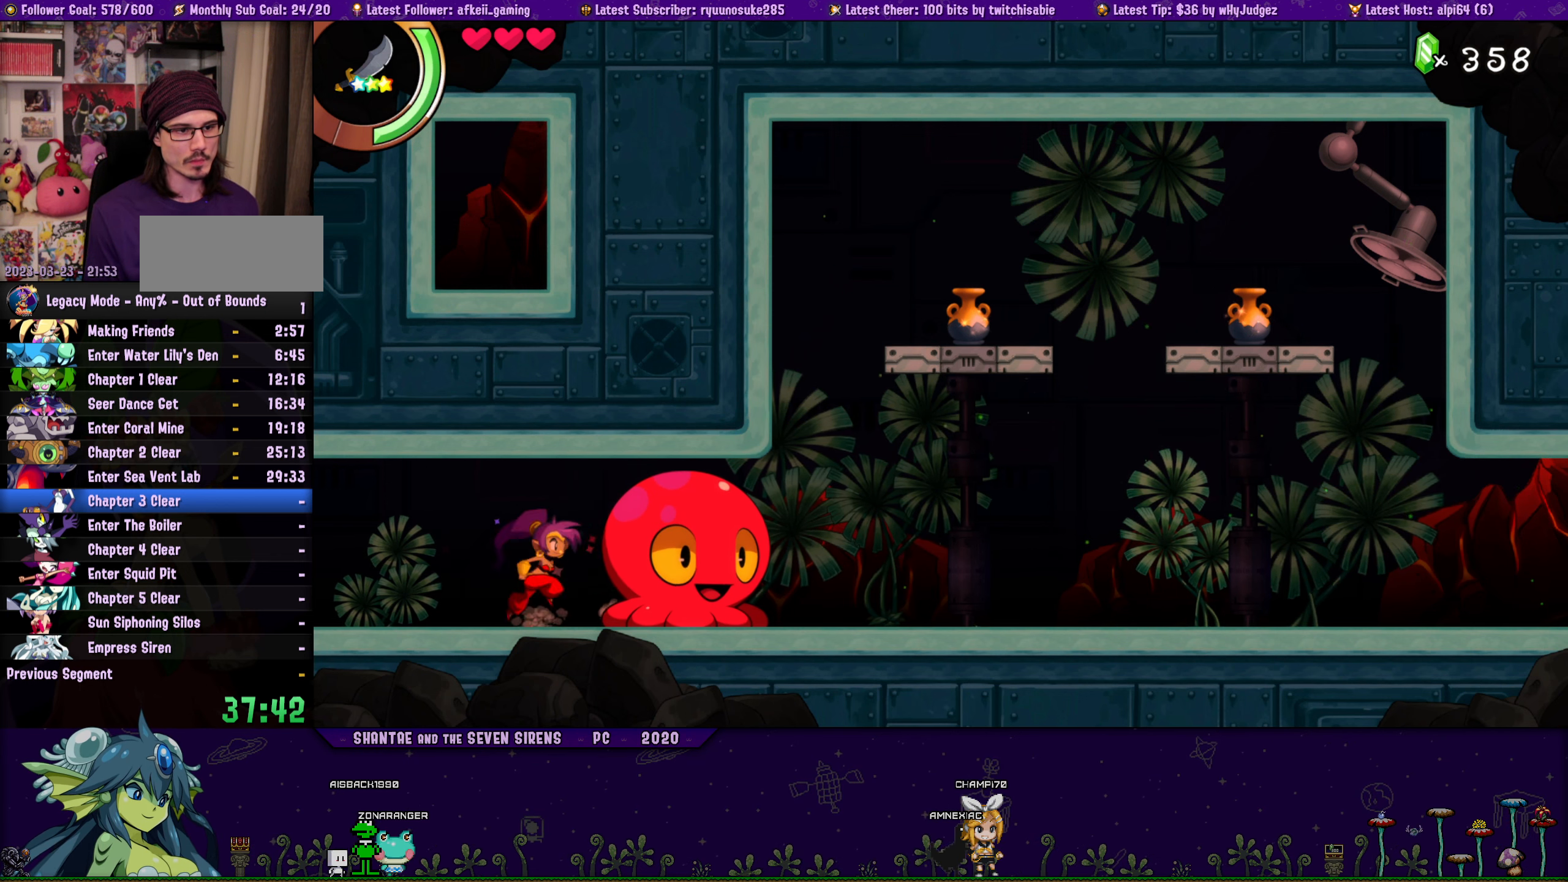
{"buttons": ["DPAD_UP", "DPAD_RIGHT"], "button_events": [[83, "CROSS", "up"], [133, "DPAD_RIGHT", "up"], [150, "DPAD_LEFT", "down"], [167, "DPAD_UP", "up"], [267, "DPAD_UP", "down"], [300, "DPAD_LEFT", "up"], [317, "DPAD_RIGHT", "down"], [367, "CROSS", "down"], [433, "CROSS", "up"]]}
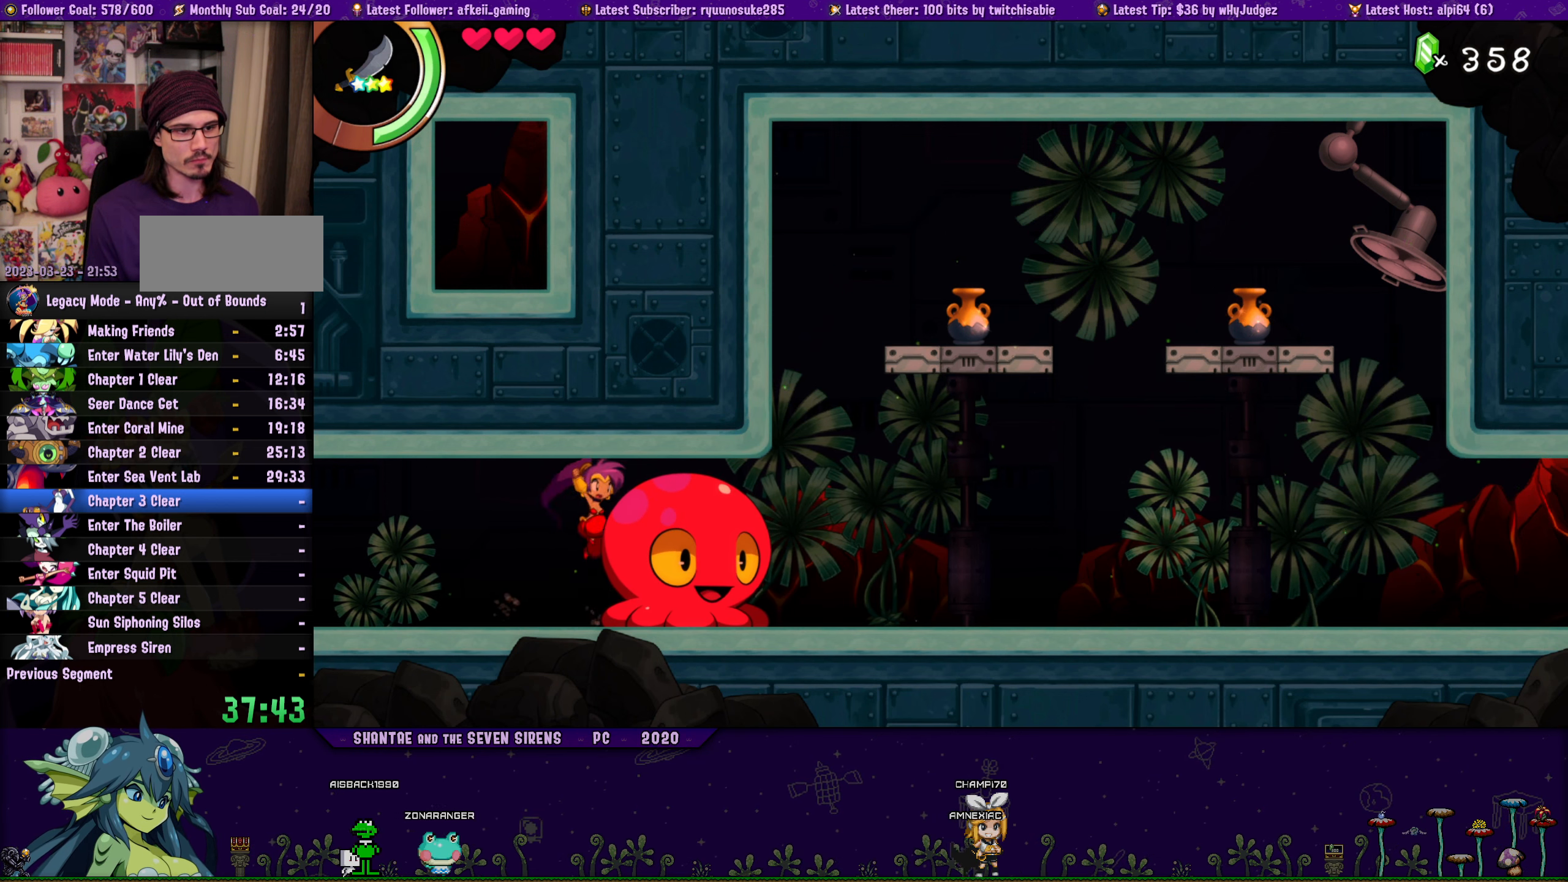
{"buttons": ["DPAD_UP"], "button_events": [[33, "DPAD_LEFT", "down"], [33, "DPAD_RIGHT", "up"], [50, "DPAD_UP", "up"], [133, "DPAD_UP", "down"], [150, "DPAD_LEFT", "up"], [167, "DPAD_RIGHT", "down"], [233, "CROSS", "down"], [317, "CROSS", "up"], [367, "DPAD_RIGHT", "up"], [383, "DPAD_LEFT", "down"], [400, "DPAD_UP", "up"], [483, "DPAD_UP", "down"], [500, "DPAD_LEFT", "up"]]}
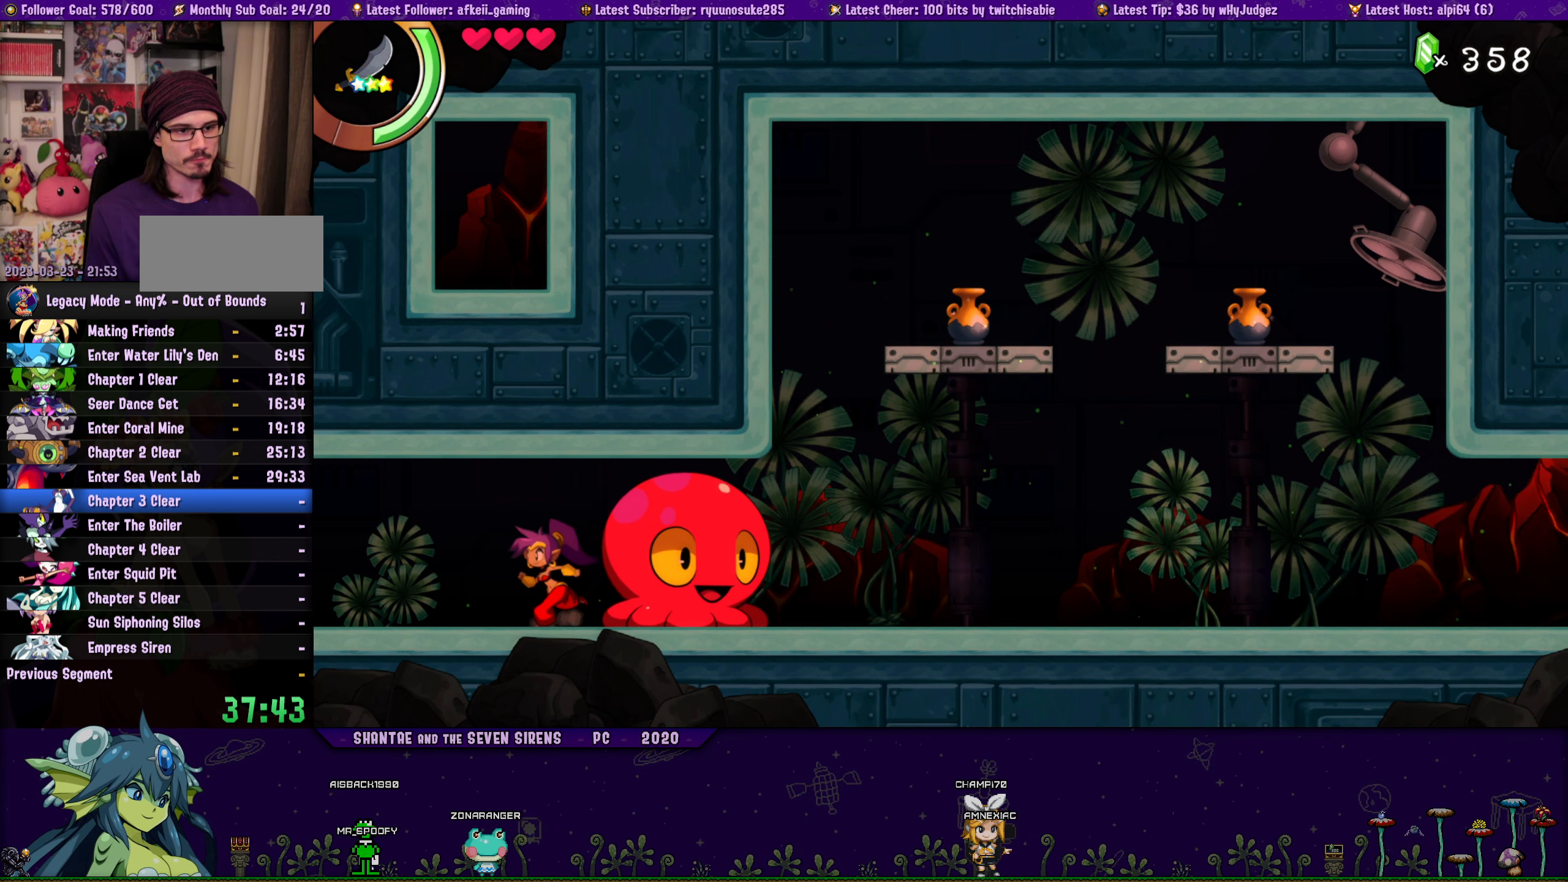
{"buttons": ["CROSS", "DPAD_UP", "DPAD_RIGHT"], "button_events": [[17, "DPAD_RIGHT", "down"], [67, "CROSS", "down"], [167, "CROSS", "up"], [200, "DPAD_RIGHT", "up"], [217, "DPAD_LEFT", "down"], [233, "DPAD_UP", "up"], [317, "DPAD_UP", "down"], [350, "DPAD_LEFT", "up"], [367, "DPAD_RIGHT", "down"], [400, "CROSS", "down"]]}
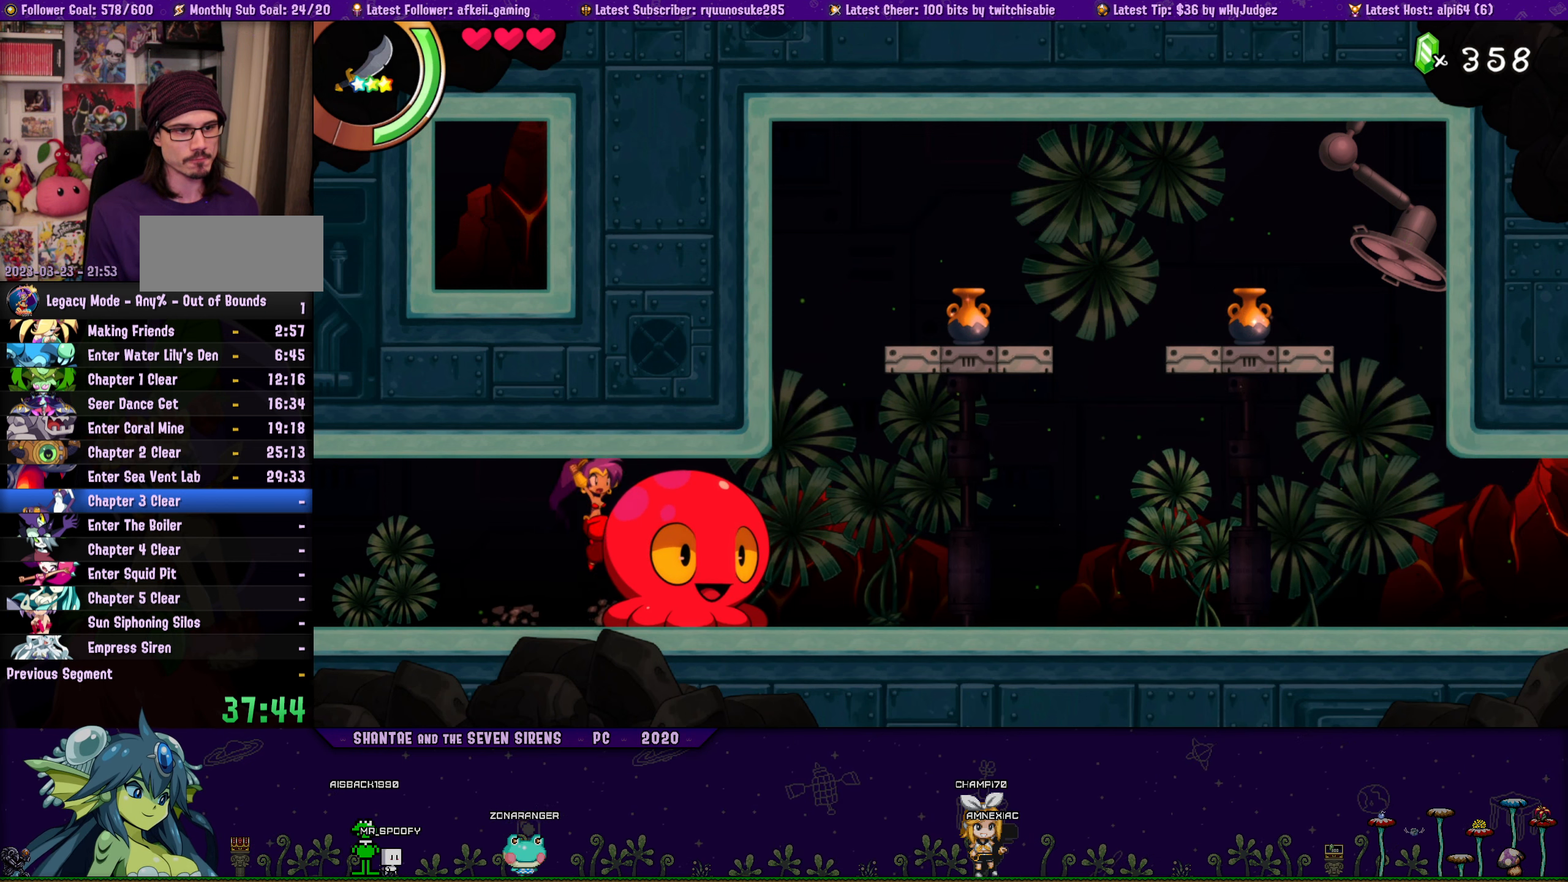
{"buttons": ["DPAD_UP", "DPAD_RIGHT"], "button_events": [[17, "CROSS", "up"], [33, "DPAD_RIGHT", "up"], [50, "DPAD_LEFT", "down"], [67, "DPAD_UP", "up"], [167, "DPAD_UP", "down"], [183, "DPAD_LEFT", "up"], [200, "DPAD_RIGHT", "down"], [233, "CROSS", "down"], [333, "CROSS", "up"]]}
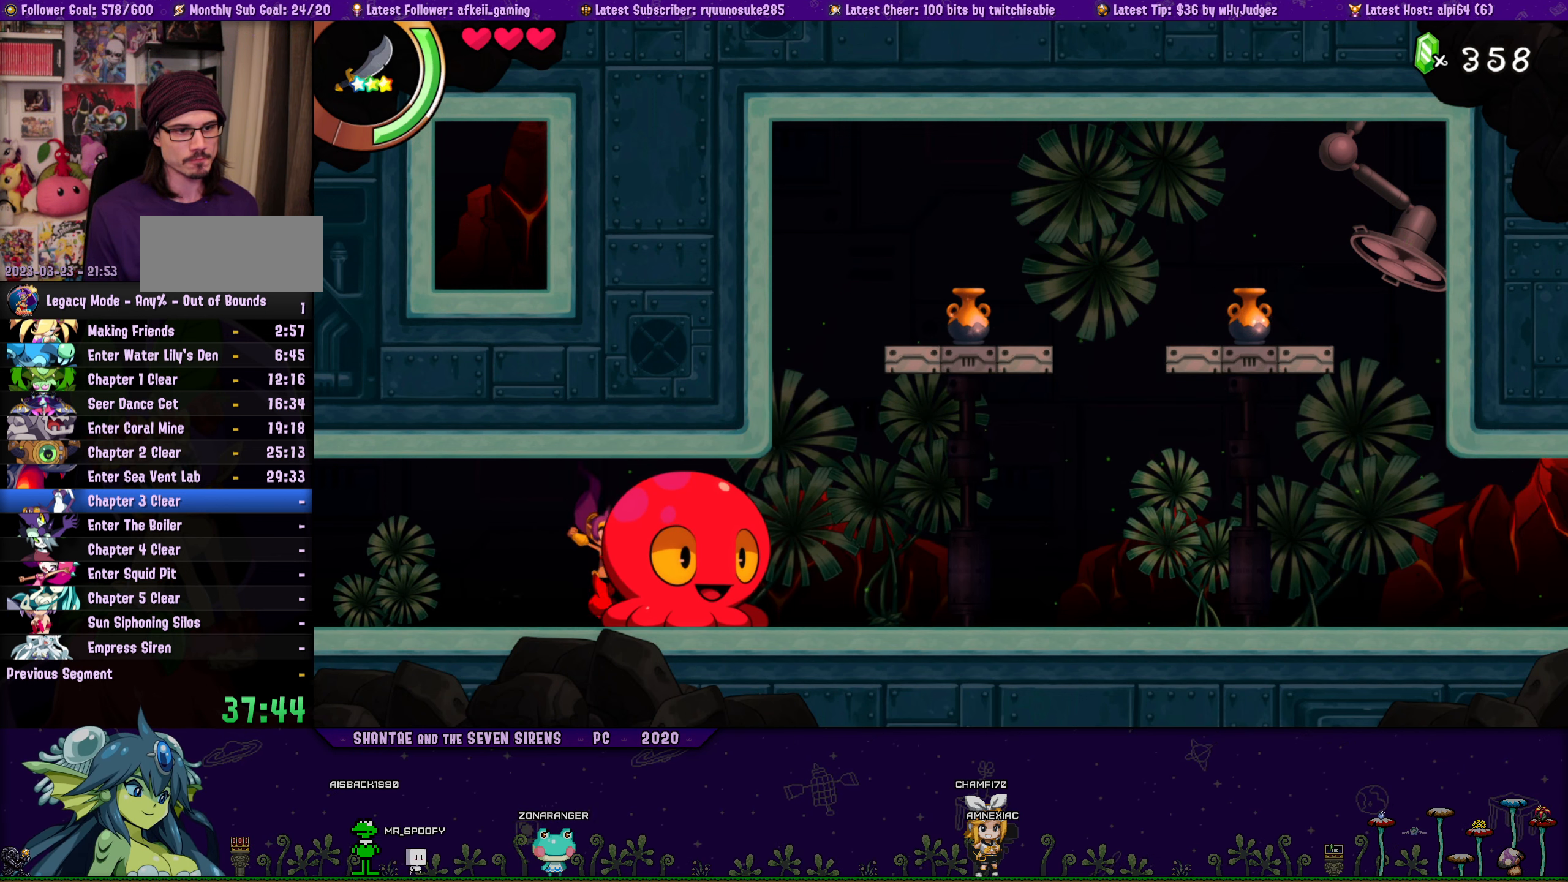
{"buttons": ["DPAD_UP"], "button_events": [[234, "DPAD_RIGHT", "up"], [250, "DPAD_LEFT", "down"], [267, "DPAD_UP", "up"], [467, "DPAD_UP", "down"], [484, "DPAD_LEFT", "up"]]}
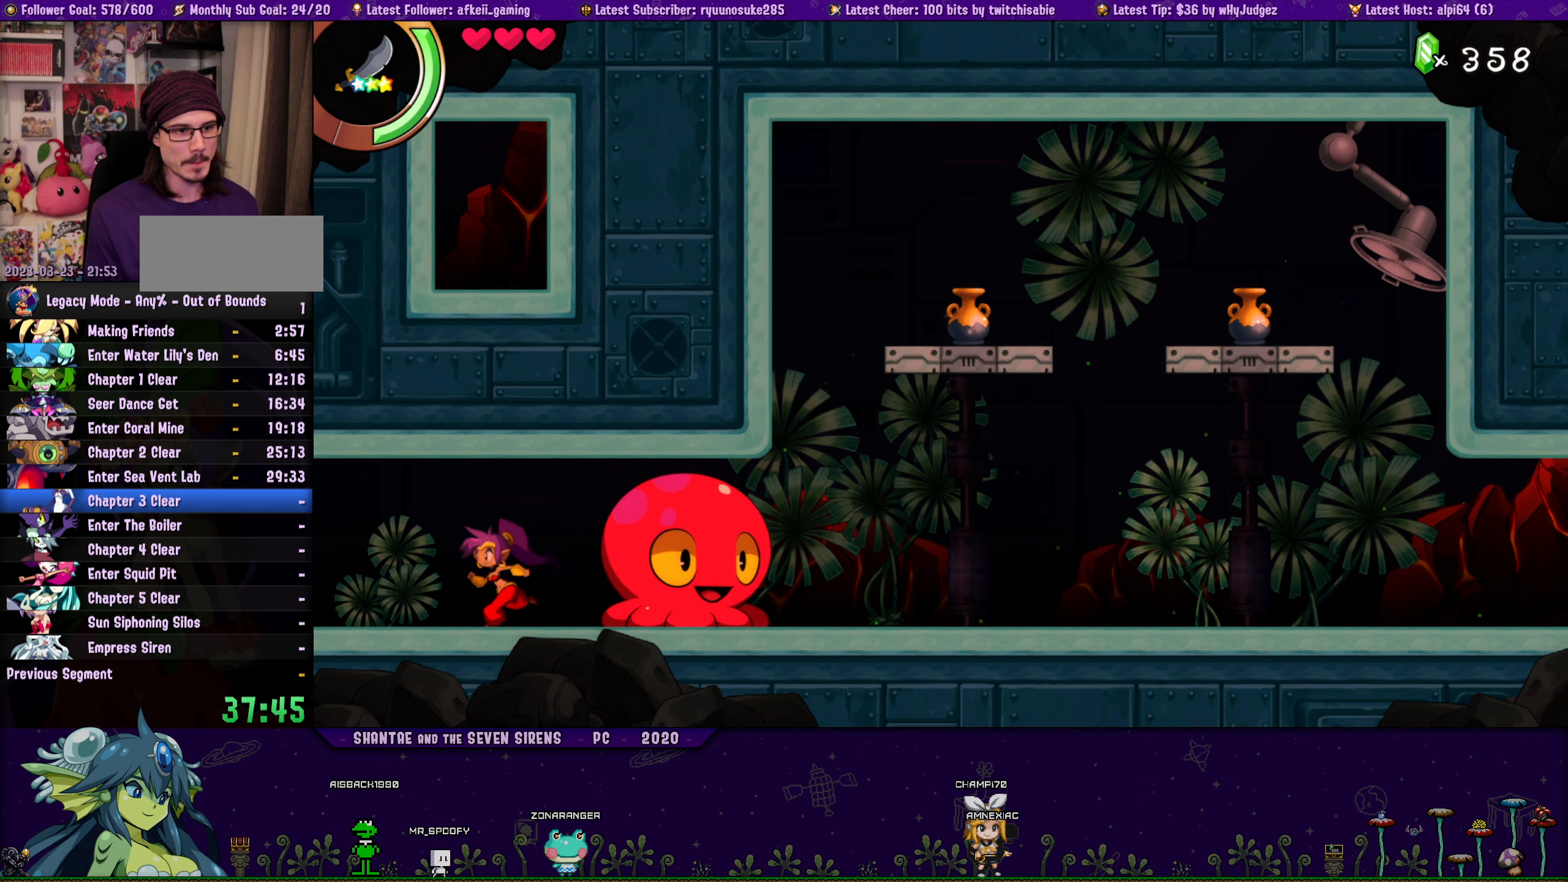
{"buttons": ["DPAD_LEFT"], "button_events": [[50, "DPAD_RIGHT", "down"], [317, "CROSS", "down"], [434, "CROSS", "up"], [450, "DPAD_RIGHT", "up"], [467, "DPAD_LEFT", "down"], [467, "DPAD_UP", "up"]]}
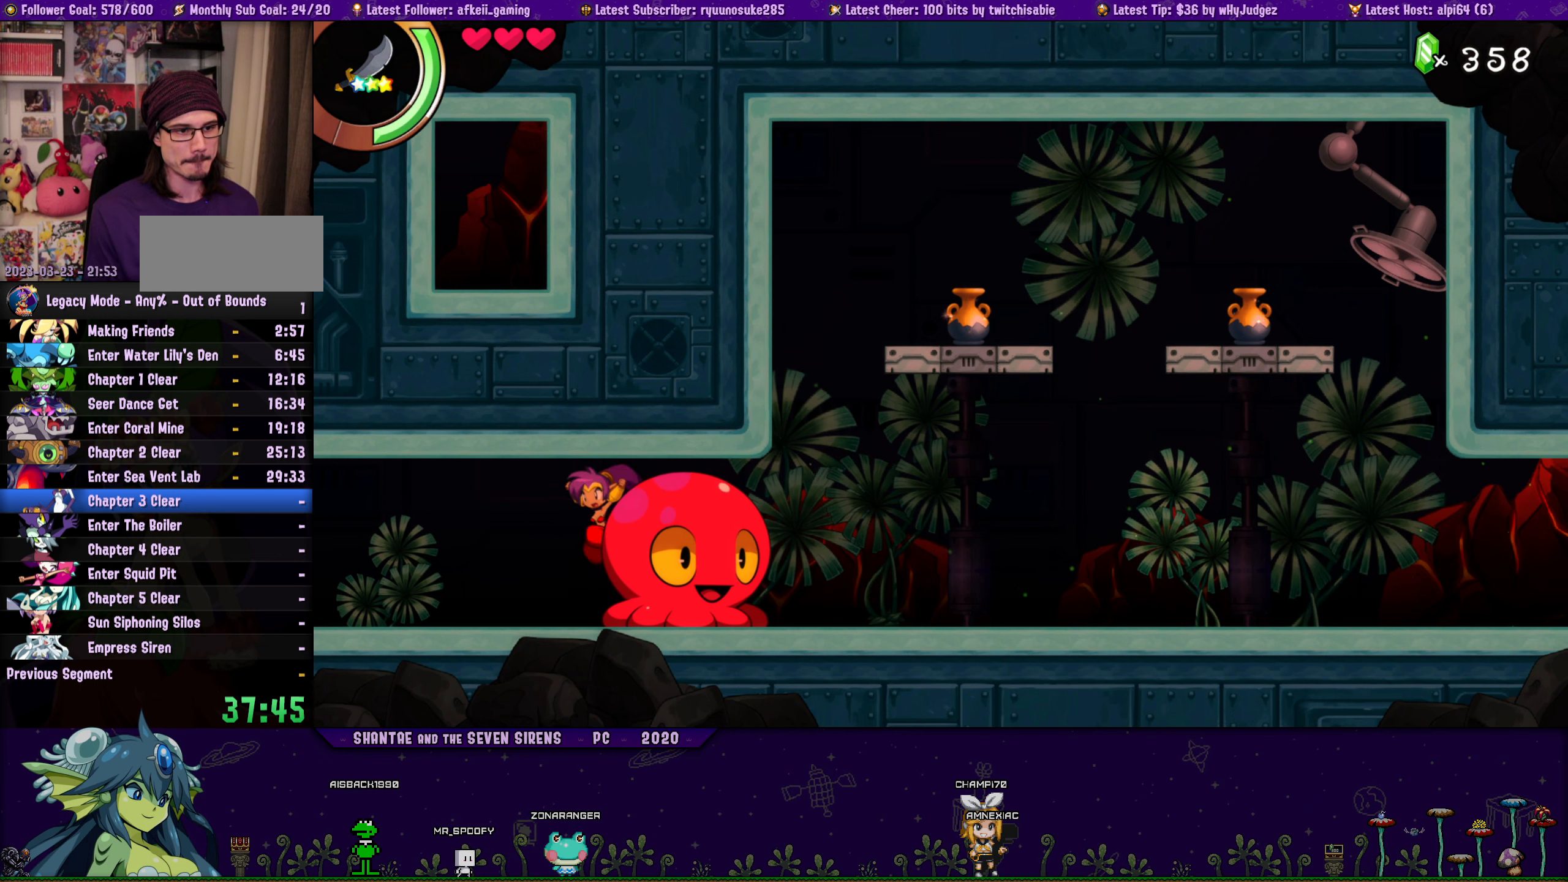
{"buttons": ["DPAD_UP", "DPAD_RIGHT"], "button_events": [[67, "DPAD_LEFT", "up"], [67, "DPAD_UP", "down"], [100, "DPAD_RIGHT", "down"], [184, "CROSS", "down"], [267, "CROSS", "up"], [317, "DPAD_RIGHT", "up"], [334, "DPAD_LEFT", "down"], [334, "DPAD_UP", "up"], [467, "DPAD_UP", "down"], [484, "DPAD_LEFT", "up"], [500, "DPAD_RIGHT", "down"]]}
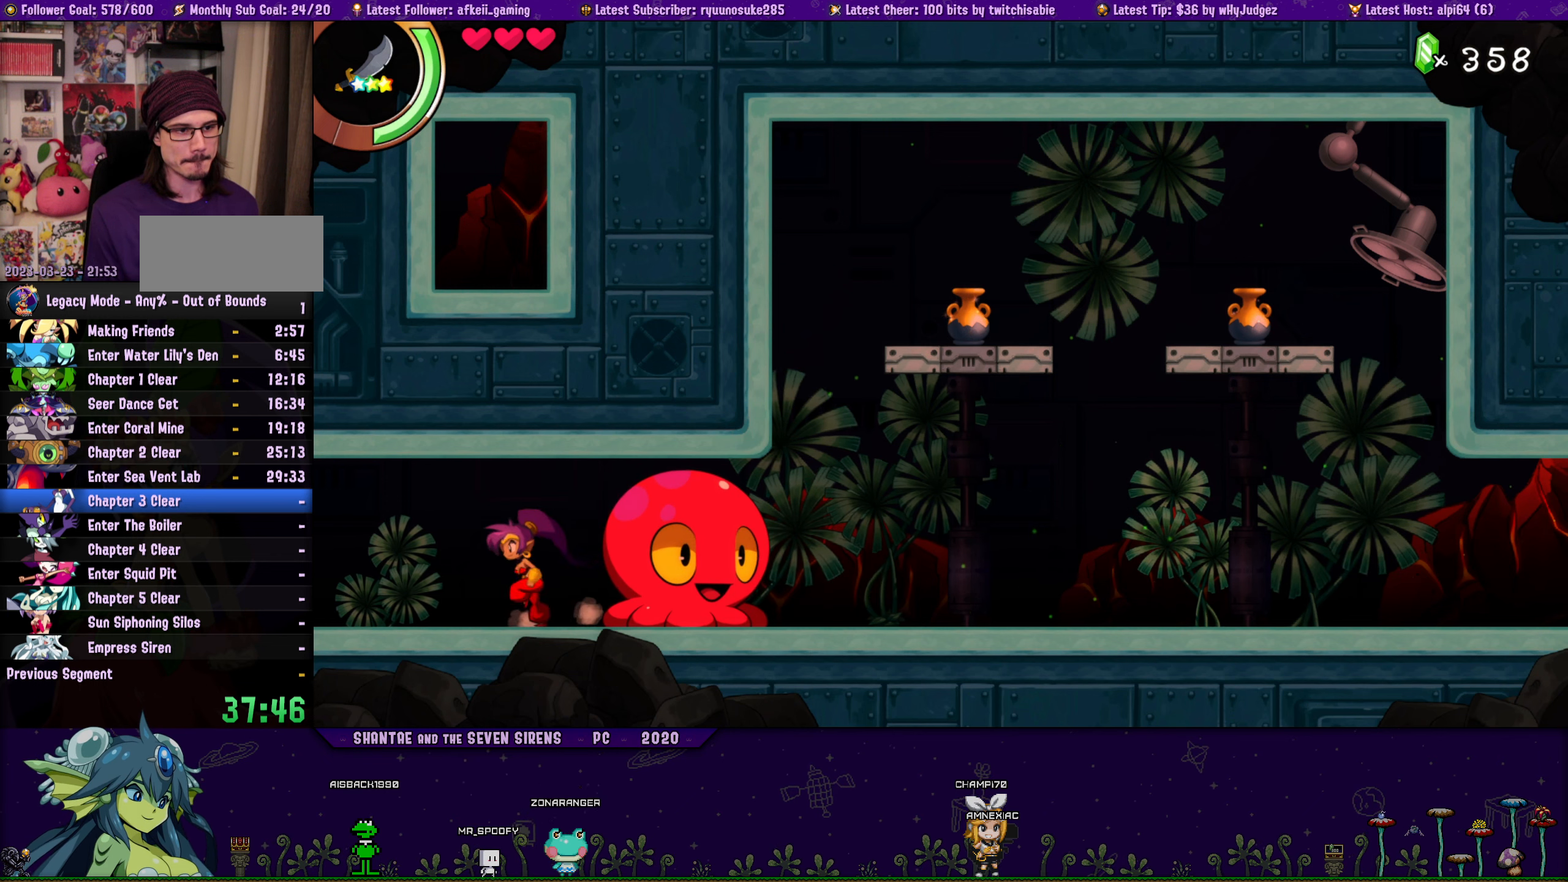
{"buttons": ["CROSS", "DPAD_UP", "DPAD_RIGHT"], "button_events": [[50, "CROSS", "down"], [150, "CROSS", "up"], [167, "DPAD_RIGHT", "up"], [200, "DPAD_LEFT", "down"], [217, "DPAD_UP", "up"], [334, "DPAD_UP", "down"], [367, "DPAD_LEFT", "up"], [384, "DPAD_RIGHT", "down"], [434, "CROSS", "down"]]}
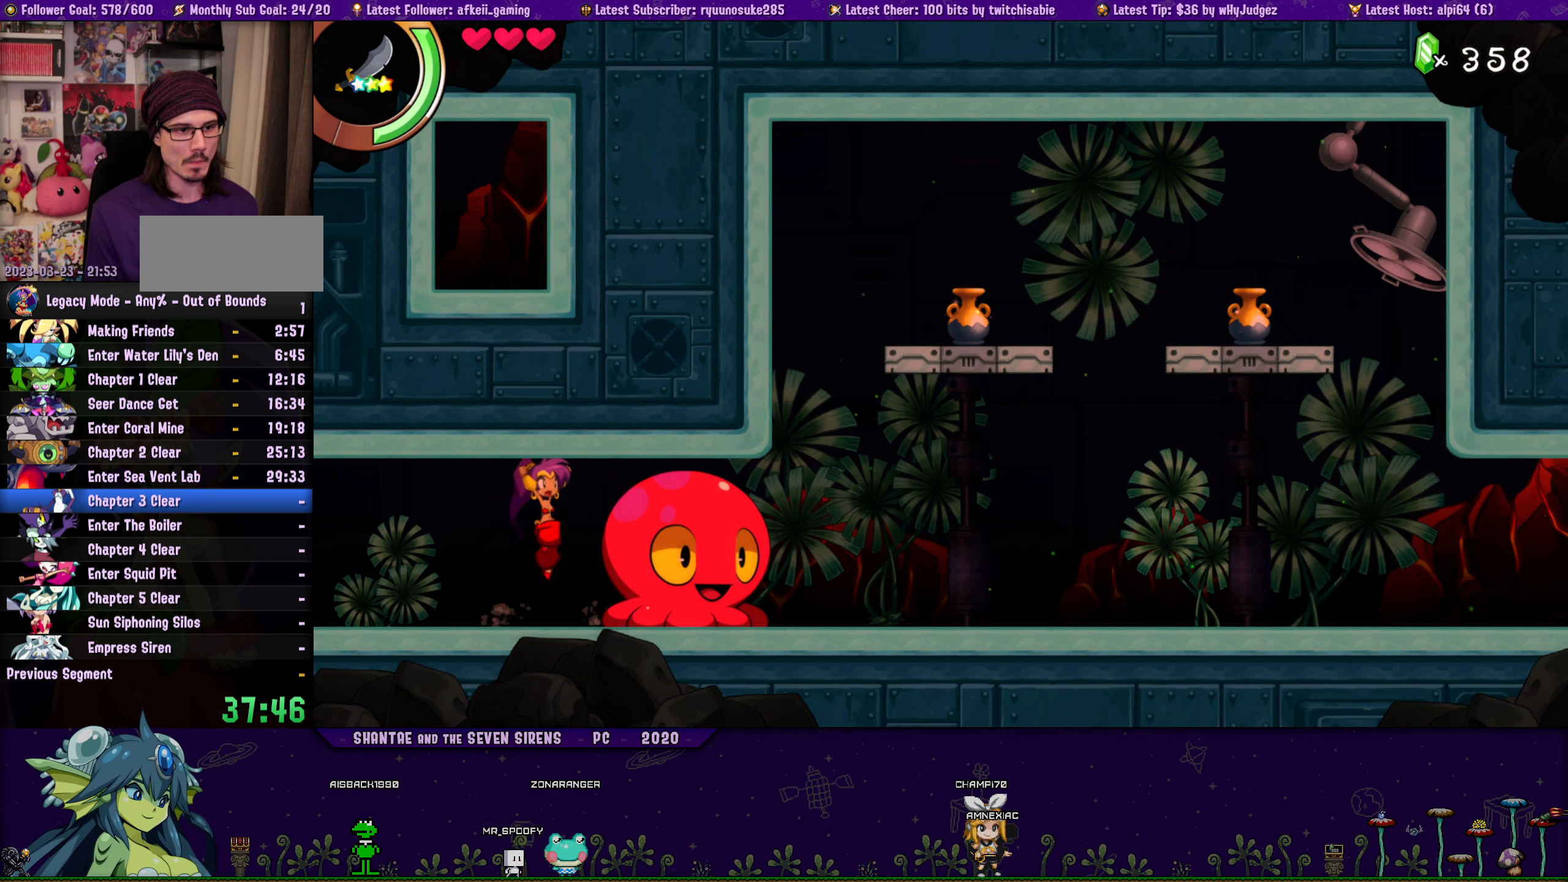
{"buttons": ["DPAD_LEFT"], "button_events": [[34, "CROSS", "up"], [67, "DPAD_RIGHT", "up"], [84, "DPAD_LEFT", "down"], [100, "DPAD_UP", "up"], [217, "DPAD_UP", "down"], [234, "DPAD_LEFT", "up"], [250, "DPAD_RIGHT", "down"], [284, "CROSS", "down"], [384, "CROSS", "up"], [400, "DPAD_RIGHT", "up"], [417, "DPAD_LEFT", "down"], [434, "DPAD_UP", "up"]]}
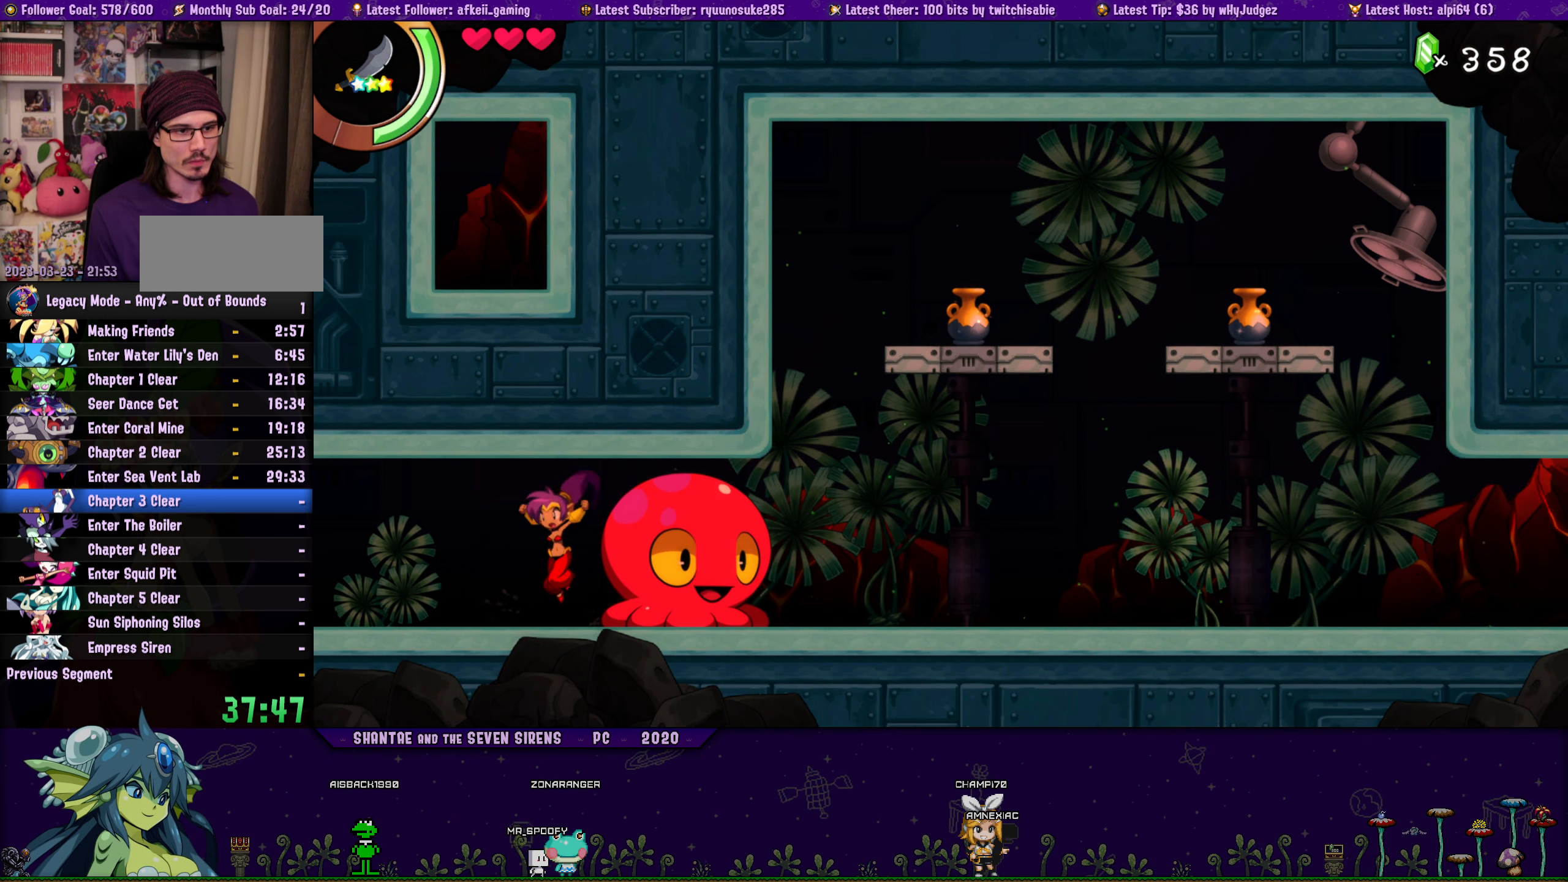
{"buttons": ["DPAD_UP", "DPAD_RIGHT"], "button_events": [[67, "DPAD_UP", "down"], [84, "DPAD_LEFT", "up"], [100, "DPAD_RIGHT", "down"], [150, "CROSS", "down"], [267, "CROSS", "up"], [300, "DPAD_RIGHT", "up"], [317, "DPAD_LEFT", "down"], [334, "DPAD_UP", "up"], [434, "DPAD_UP", "down"], [450, "DPAD_LEFT", "up"], [467, "DPAD_RIGHT", "down"]]}
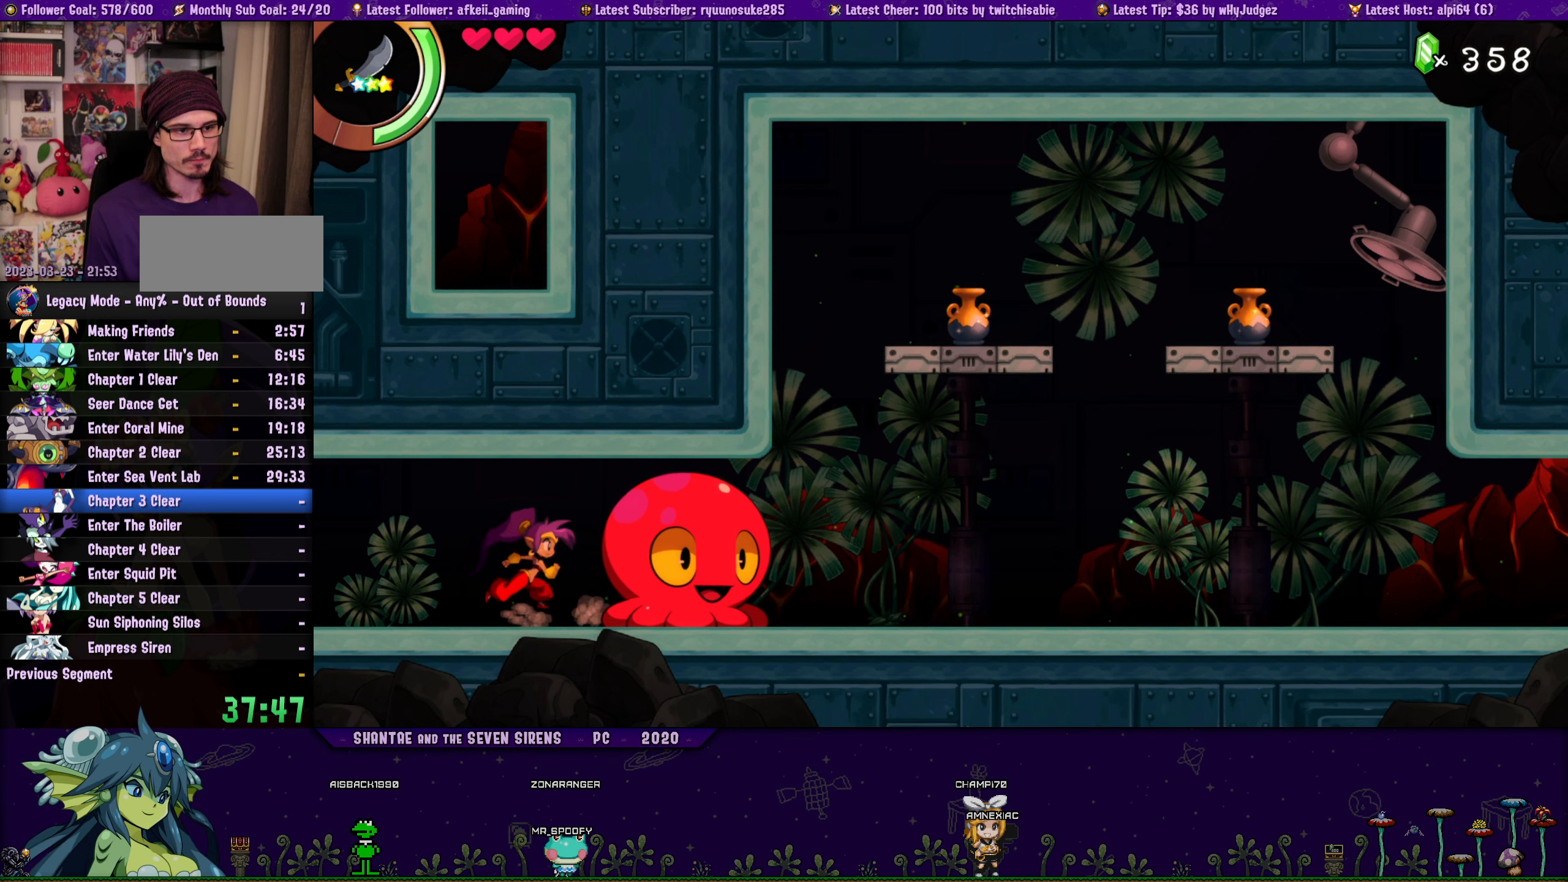
{"buttons": ["DPAD_UP", "DPAD_RIGHT"], "button_events": [[17, "CROSS", "down"], [134, "CROSS", "up"], [150, "DPAD_RIGHT", "up"], [167, "DPAD_LEFT", "down"], [184, "DPAD_UP", "up"], [284, "DPAD_UP", "down"], [317, "DPAD_LEFT", "up"], [334, "CROSS", "down"], [334, "DPAD_RIGHT", "down"], [450, "CROSS", "up"]]}
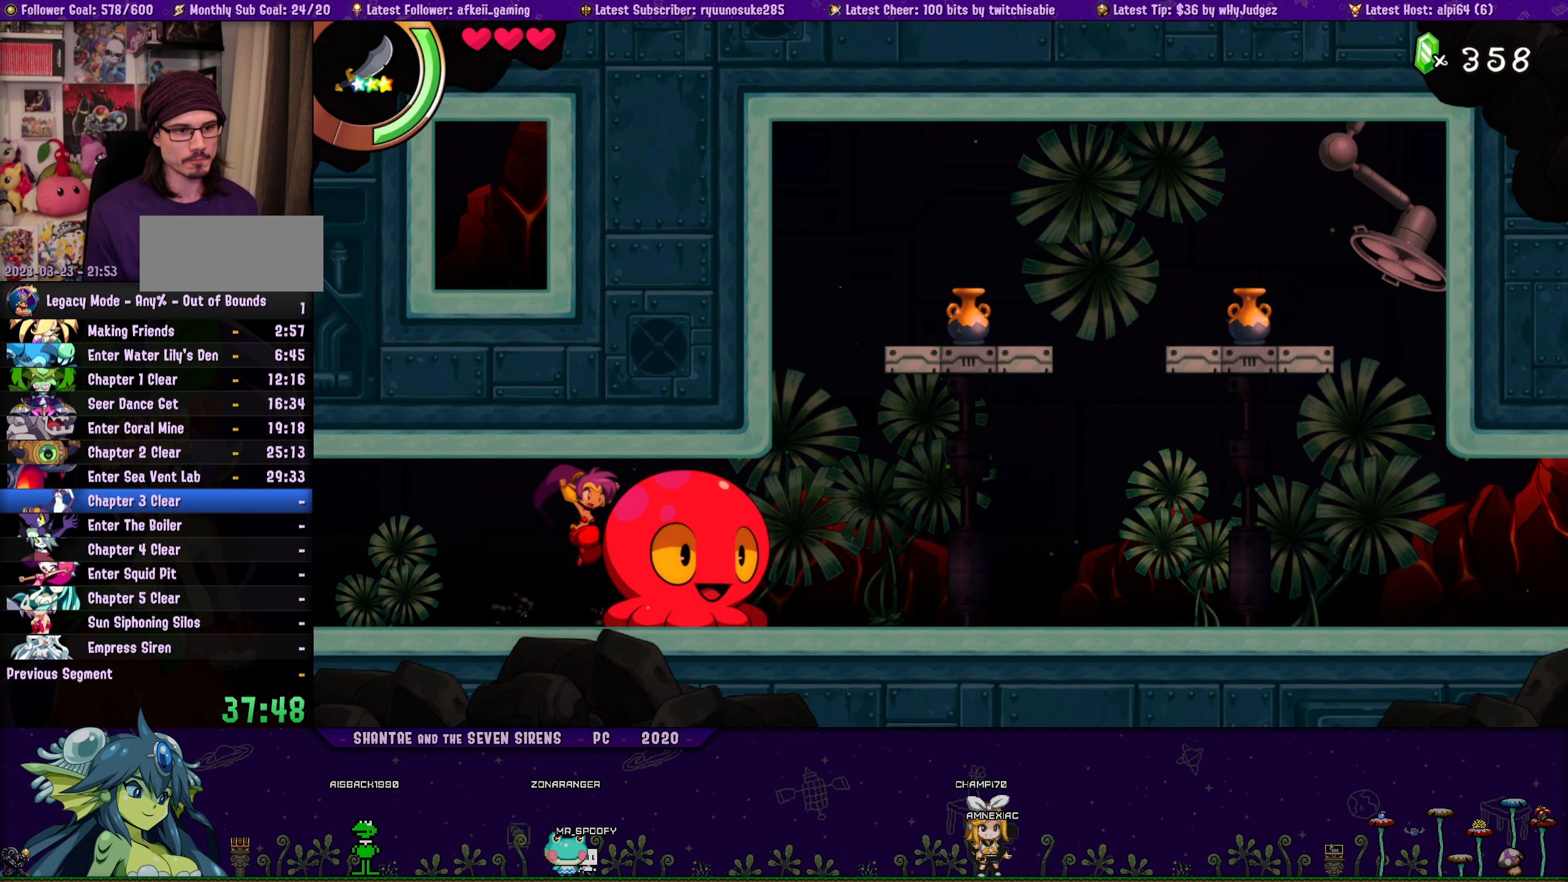
{"buttons": ["DPAD_RIGHT"], "button_events": [[34, "DPAD_UP", "up"], [184, "CROSS", "down"], [334, "CROSS", "up"]]}
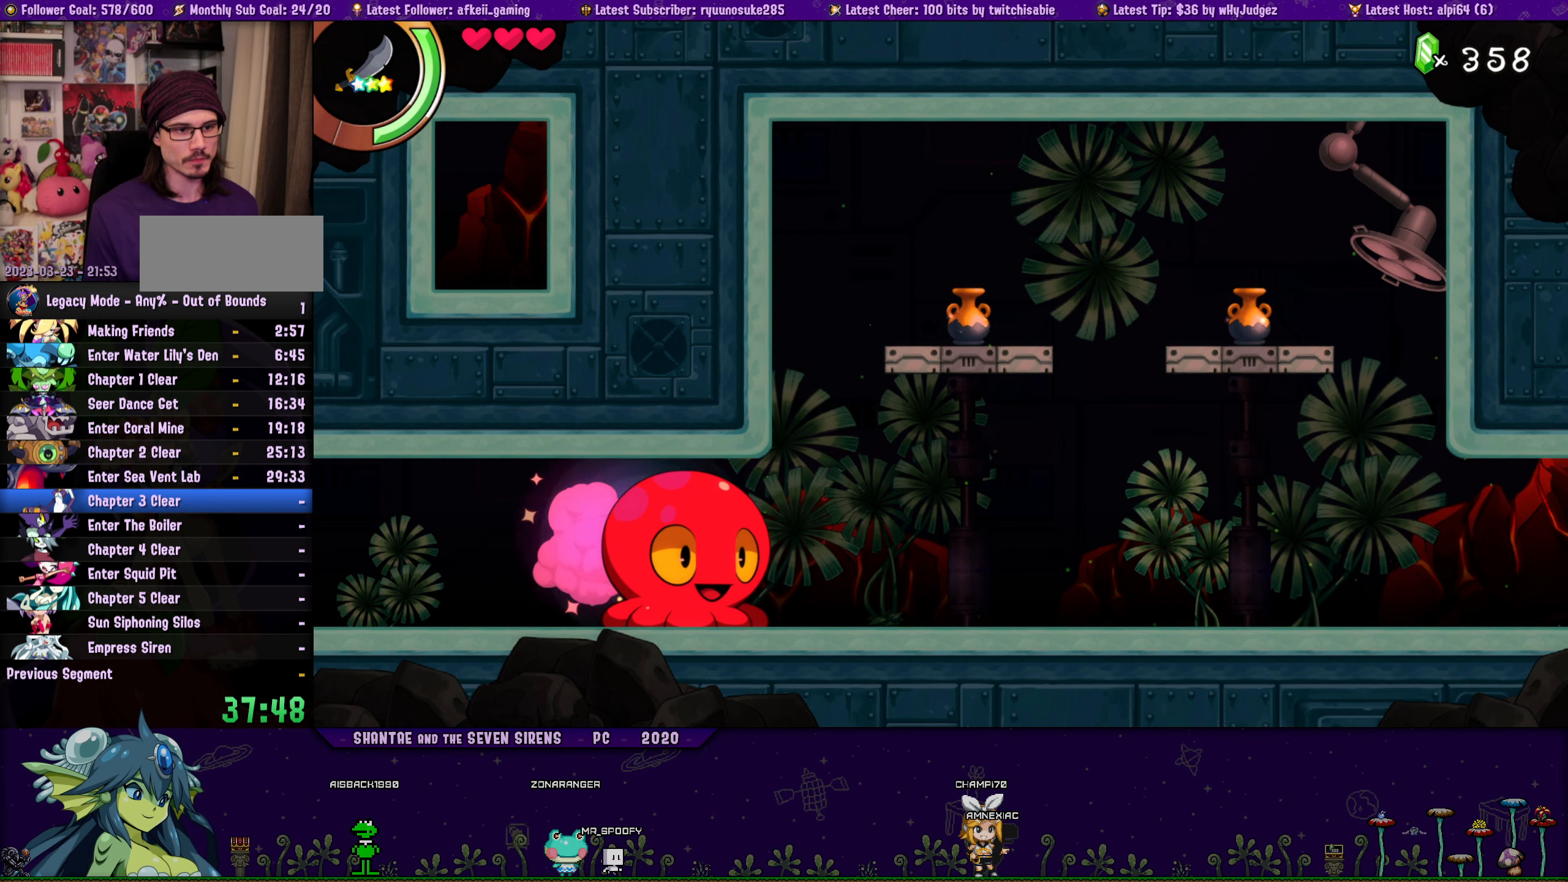
{"buttons": [], "button_events": [[34, "DPAD_RIGHT", "up"], [350, "DPAD_LEFT", "down"], [434, "DPAD_LEFT", "up"]]}
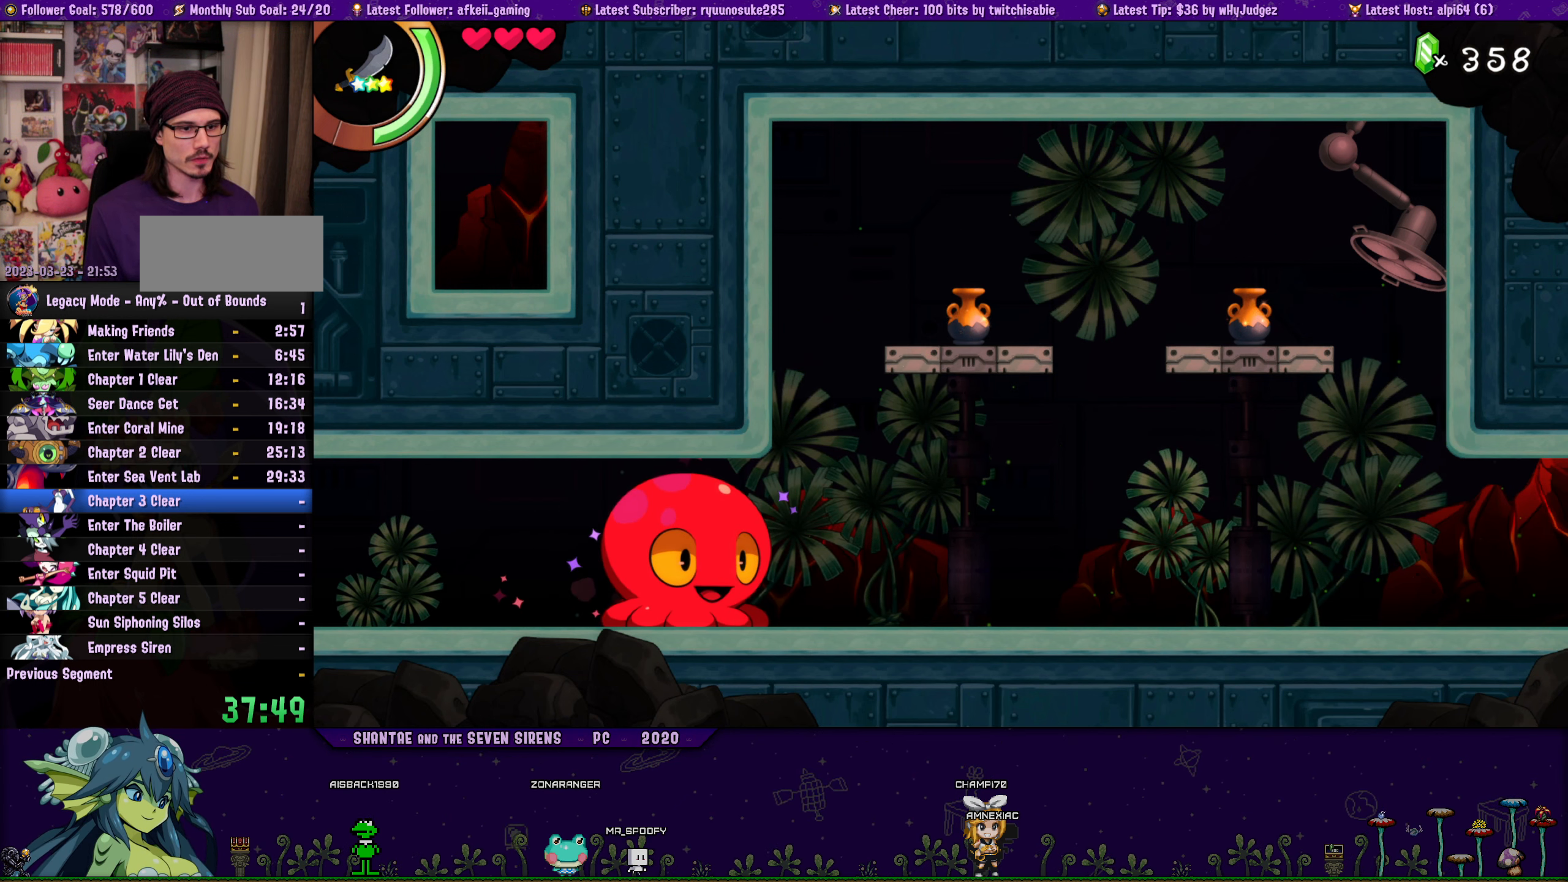
{"buttons": ["DPAD_RIGHT"], "button_events": [[150, "DPAD_RIGHT", "down"]]}
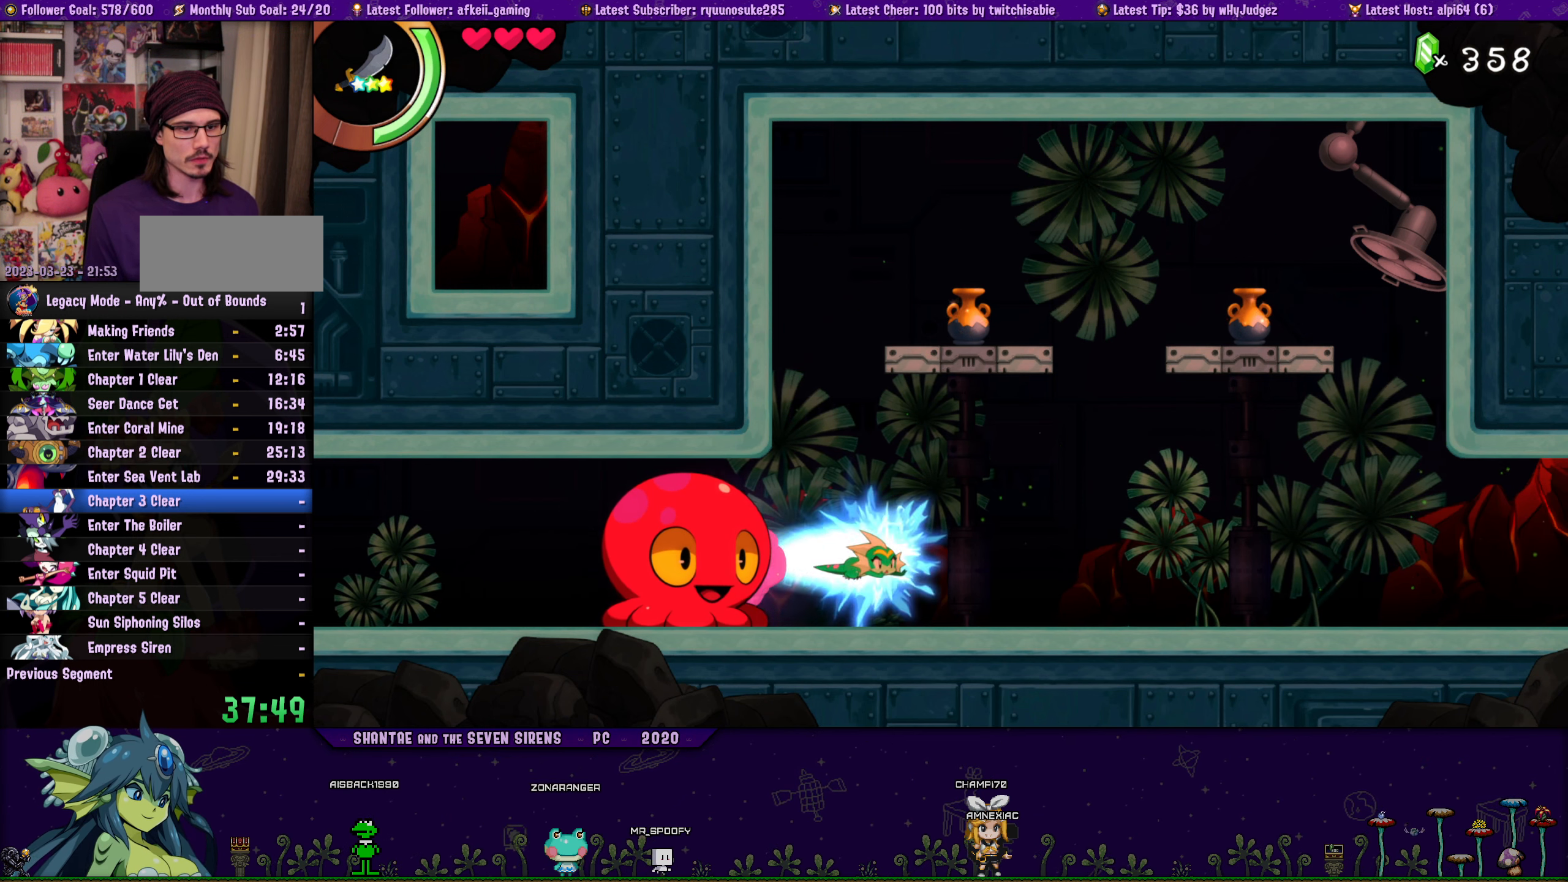
{"buttons": ["DPAD_RIGHT"], "button_events": [[34, "DPAD_RIGHT", "up"], [233, "CROSS", "down"], [316, "SQUARE", "down"], [433, "CROSS", "up"], [483, "SQUARE", "up"], [500, "DPAD_RIGHT", "down"]]}